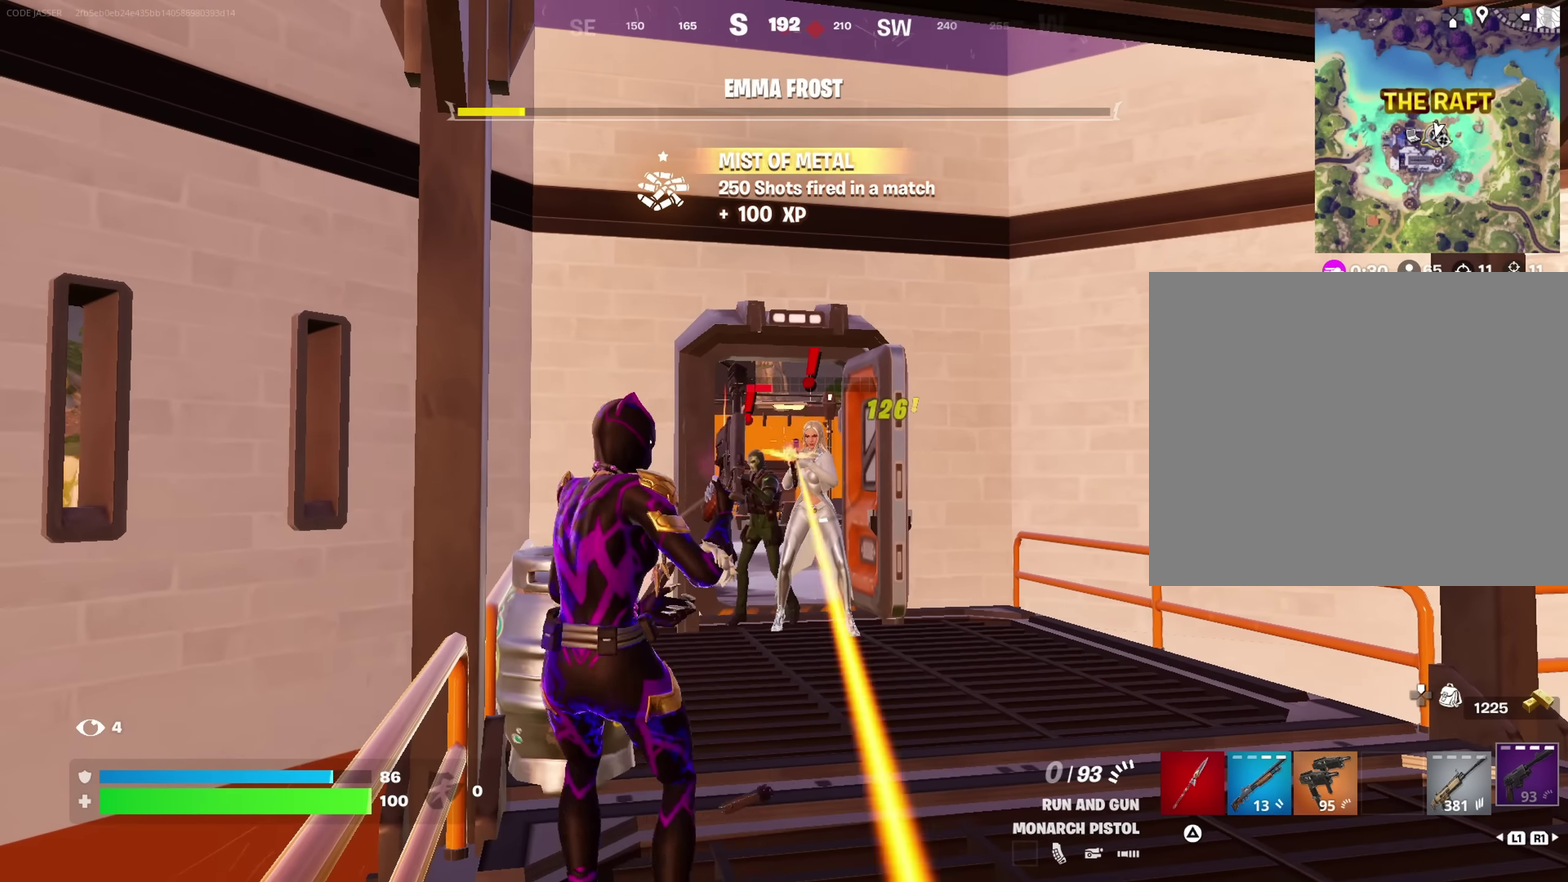
Gameplay with a controller (PlayStation layout); each line is a JSON object with the inputs held at the frame after it (dt_ms = milliseconds from this image to that frame). "button_events" lists button changes between this image and that frame as [ms after this image, input, new state], when the widget could be followed in between (sticks are given only as held states).
{"dt_ms": 350, "buttons": [], "left_stick": "right", "right_stick": "center", "button_events": []}
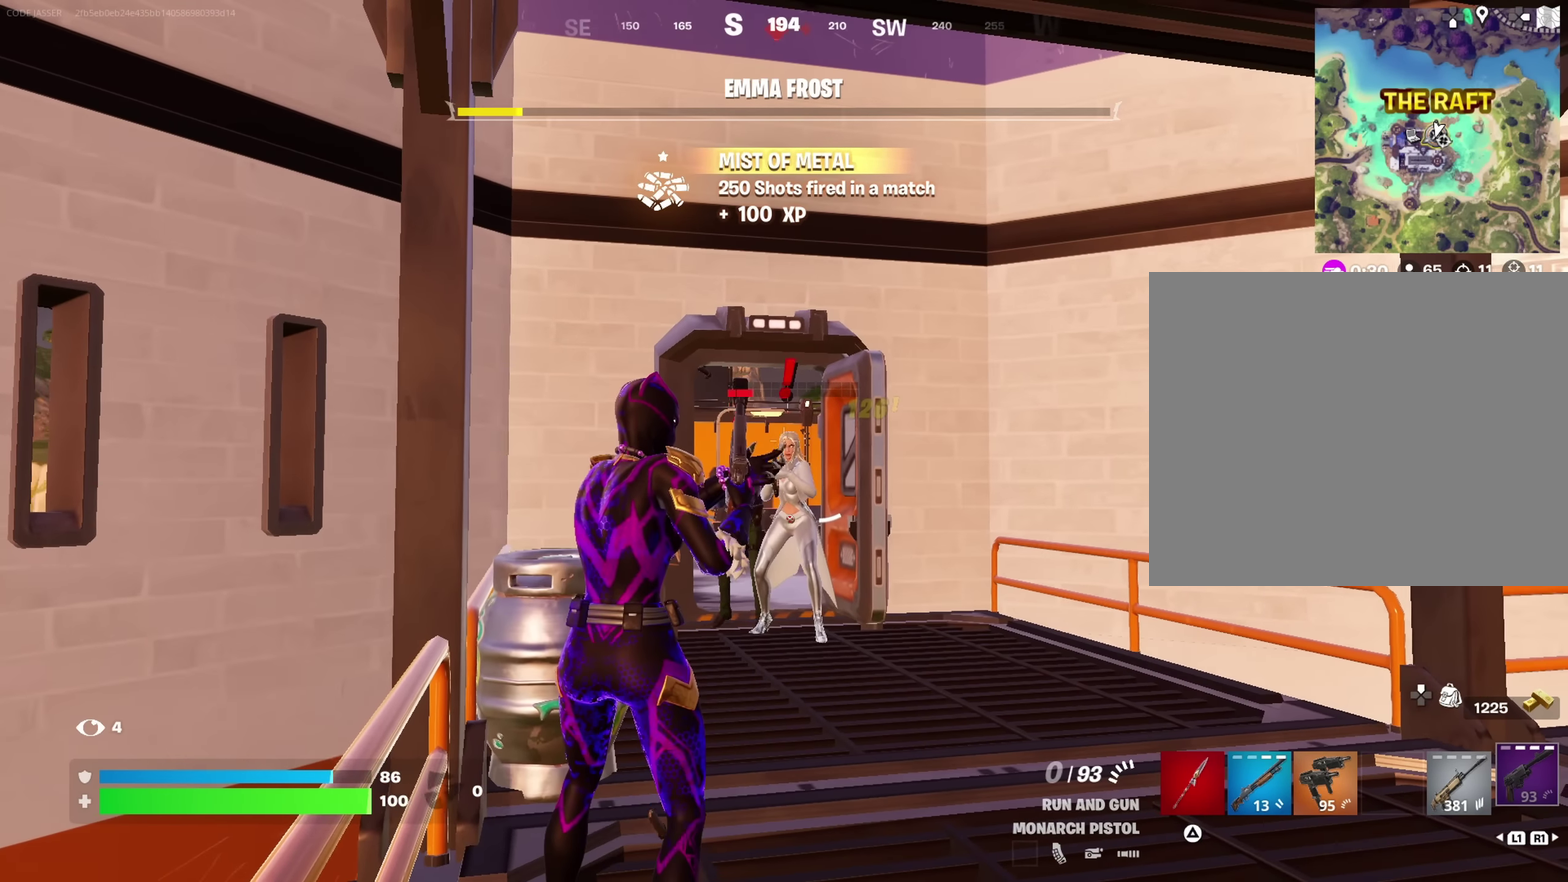
{"dt_ms": 700, "buttons": [], "left_stick": "down", "right_stick": "center", "button_events": []}
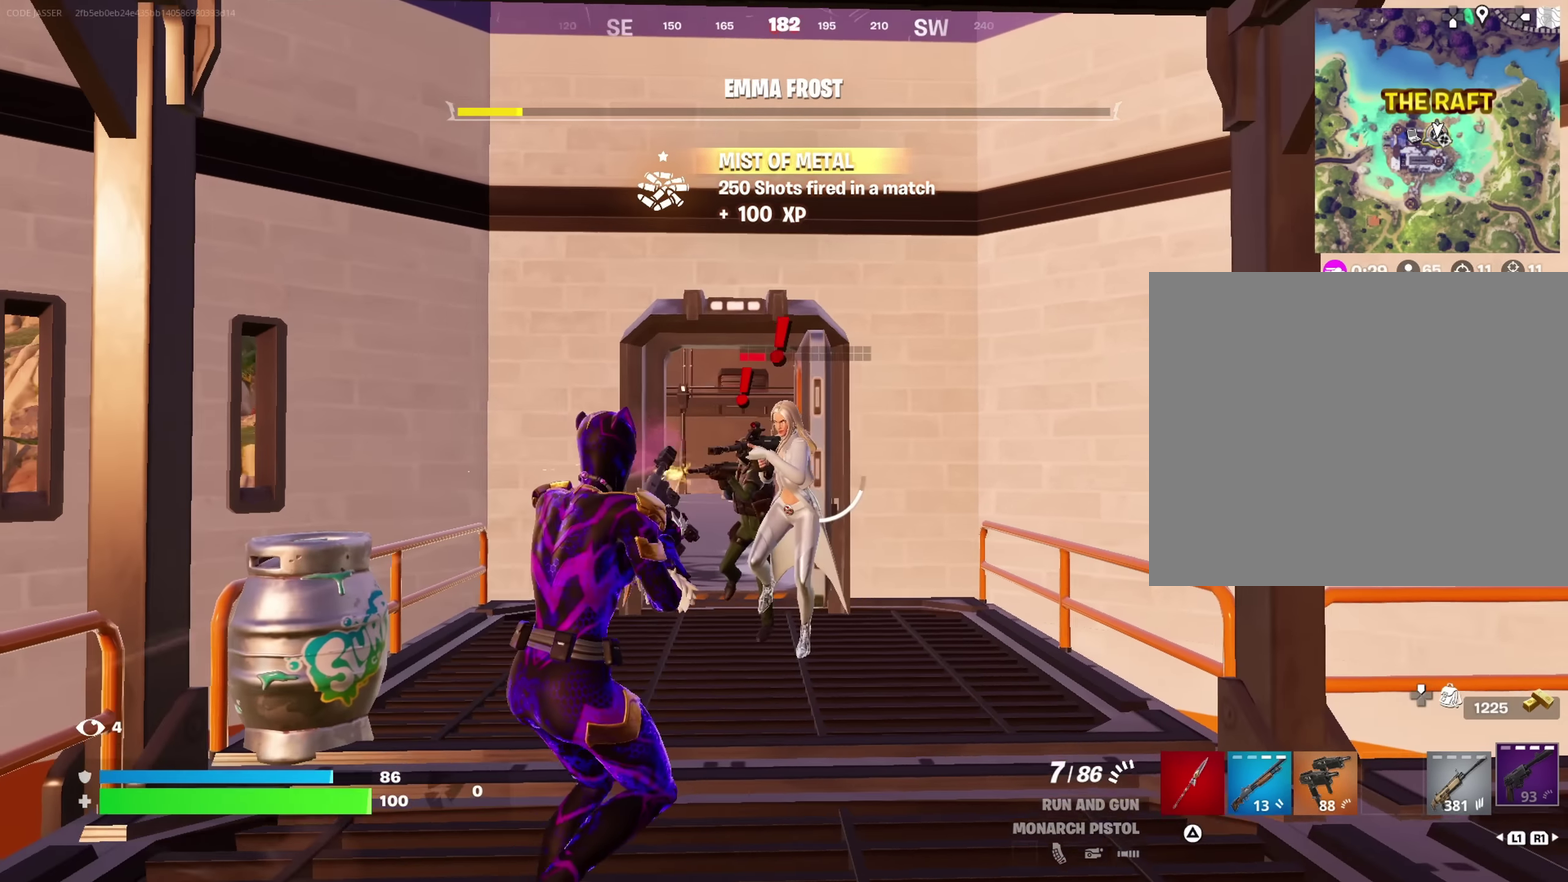
{"dt_ms": 450, "buttons": ["L2"], "left_stick": "down", "right_stick": "center", "button_events": [[150, "L2", "down"]]}
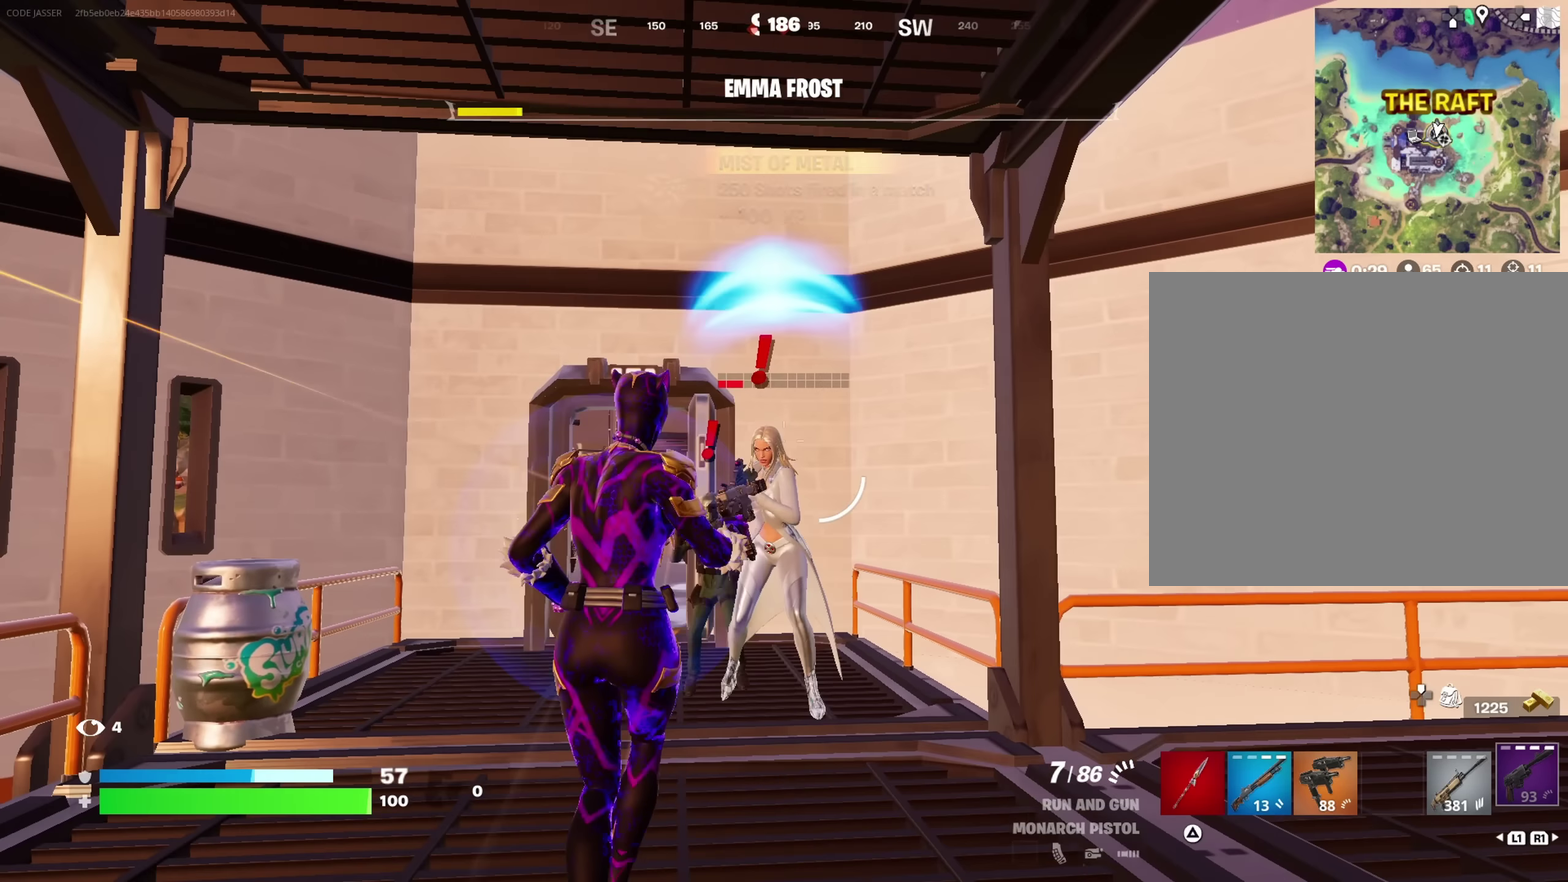
{"dt_ms": 350, "buttons": [], "left_stick": "down-right", "right_stick": "center", "button_events": [[317, "L2", "up"]]}
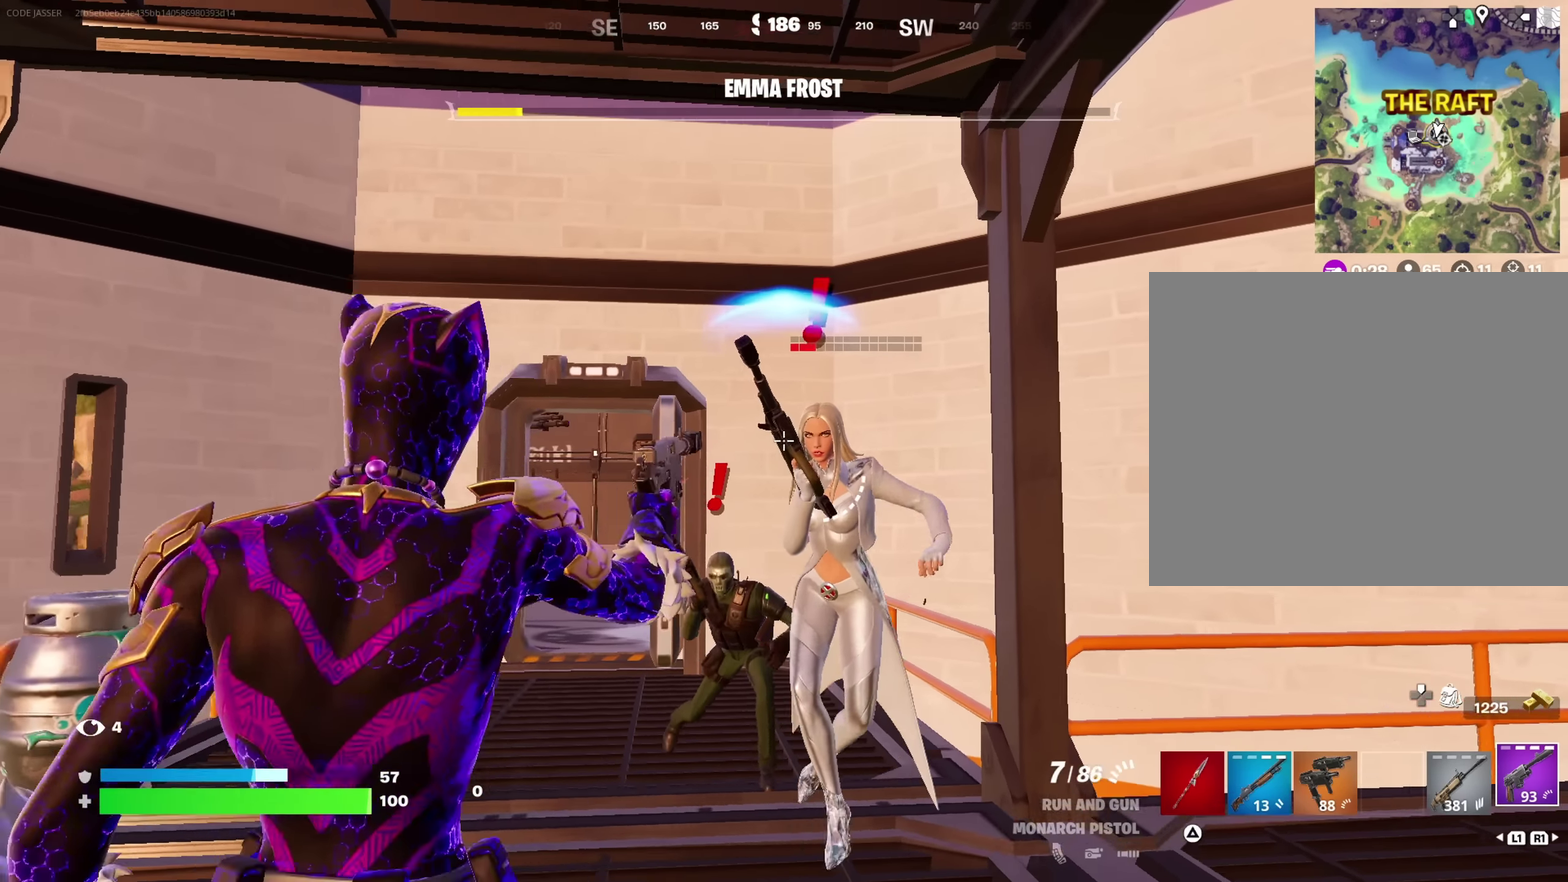
{"dt_ms": 700, "buttons": ["L2"], "left_stick": "right", "right_stick": "left", "button_events": [[100, "R2", "down"], [150, "R2", "up"], [450, "L2", "down"]]}
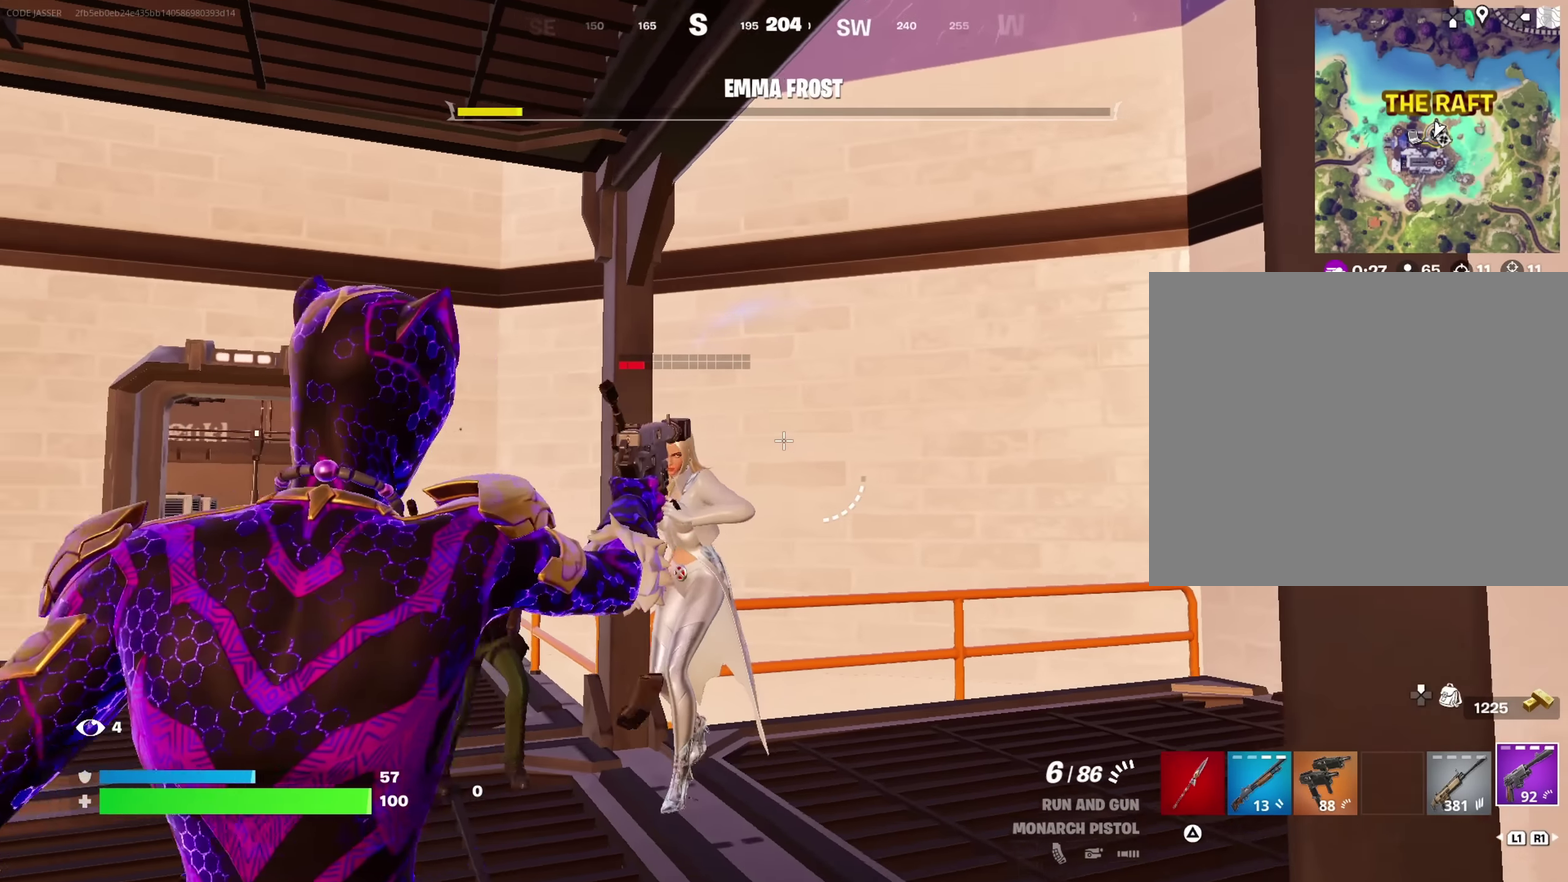
{"dt_ms": 700, "buttons": ["L2"], "left_stick": "right", "right_stick": "up-right", "button_events": [[317, "R2", "down"], [383, "R2", "up"], [400, "L2", "up"], [500, "L2", "down"]]}
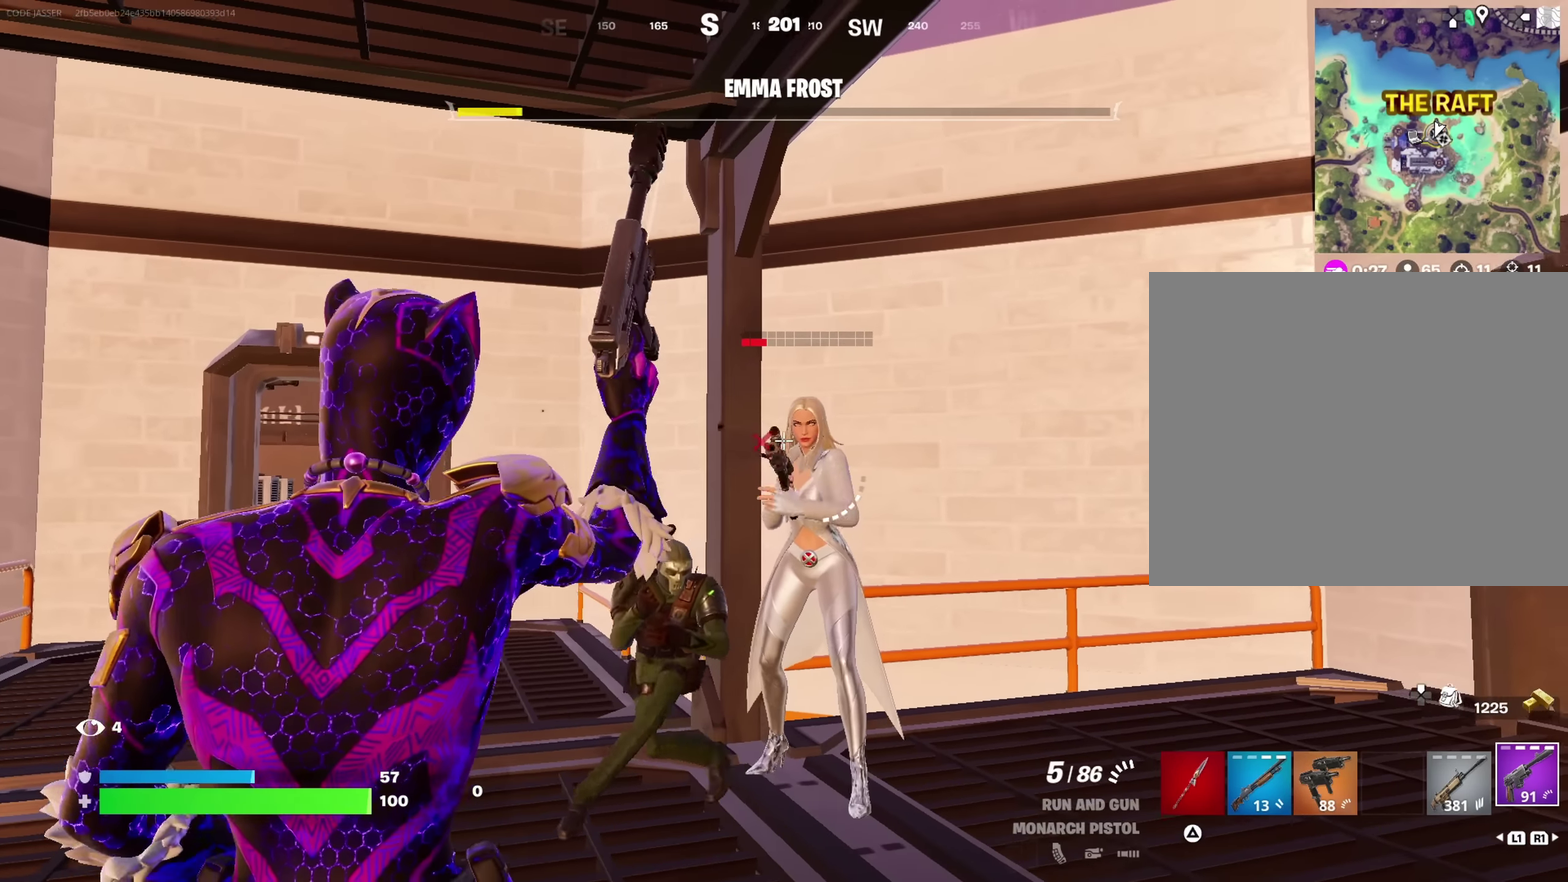
{"dt_ms": 250, "buttons": ["L2"], "left_stick": "center", "right_stick": "up-left", "button_events": []}
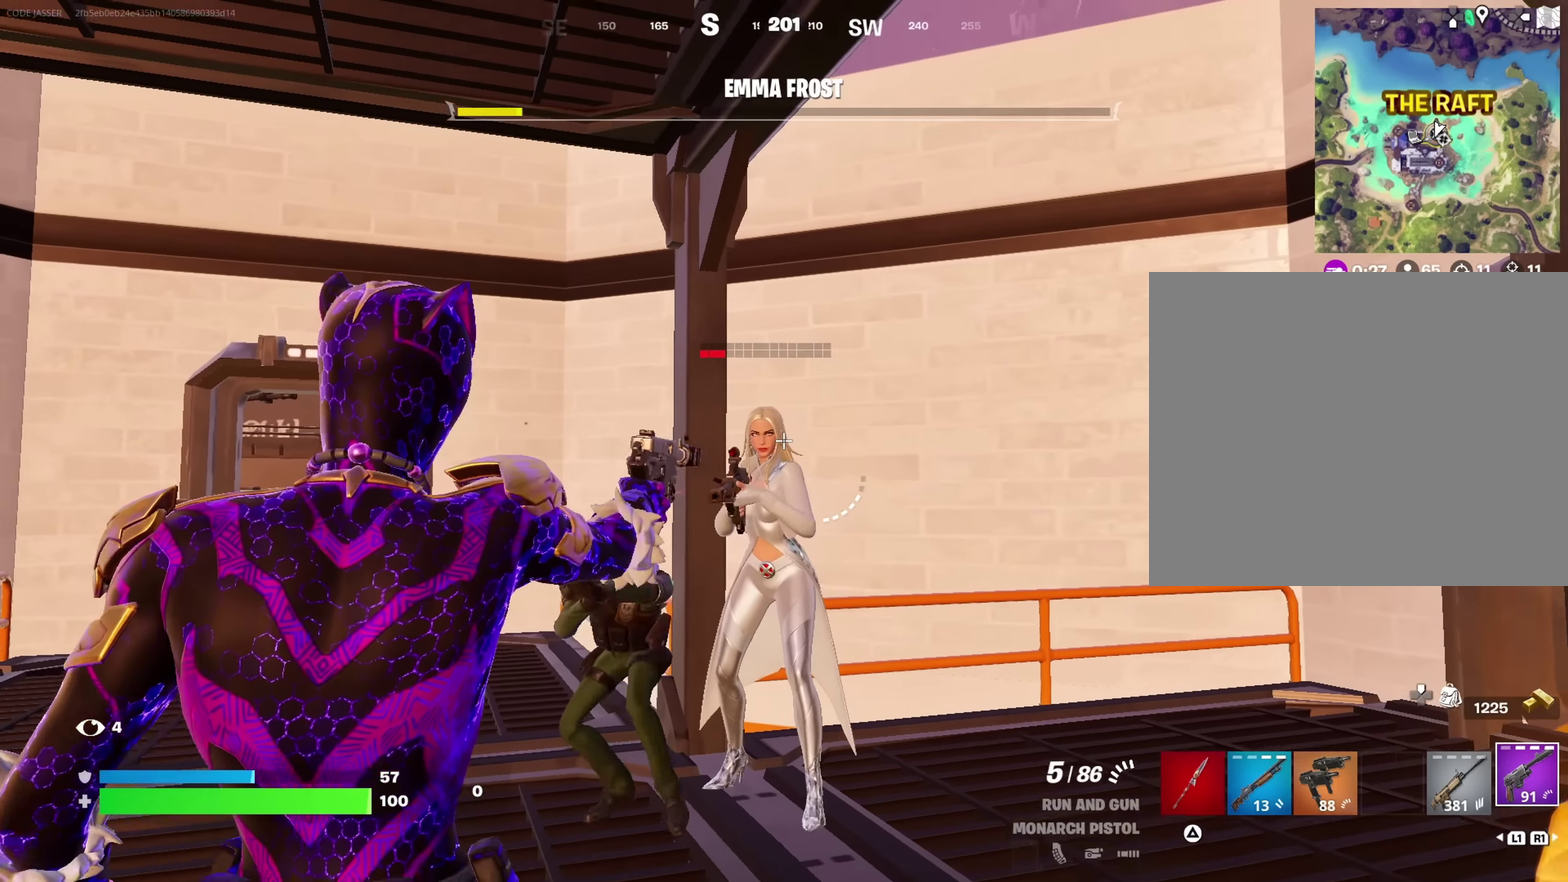
{"dt_ms": 450, "buttons": ["L2"], "left_stick": "right", "right_stick": "center", "button_events": [[200, "R2", "down"], [283, "L2", "up"], [283, "R2", "up"], [400, "L2", "down"]]}
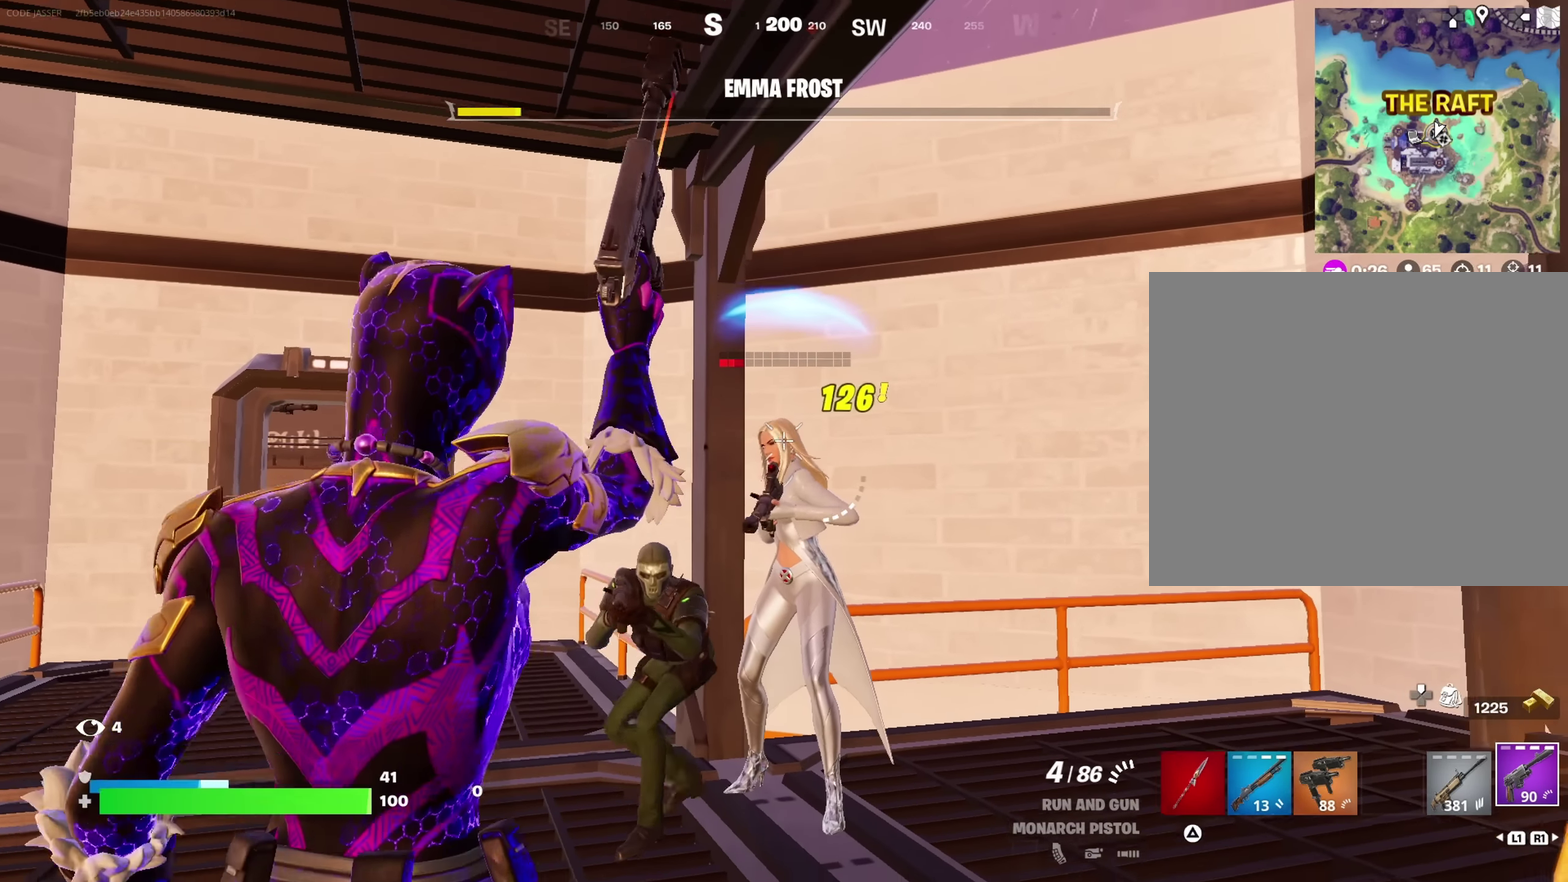
{"dt_ms": 550, "buttons": ["L2", "R2"], "left_stick": "right", "right_stick": "center", "button_events": [[467, "R2", "down"]]}
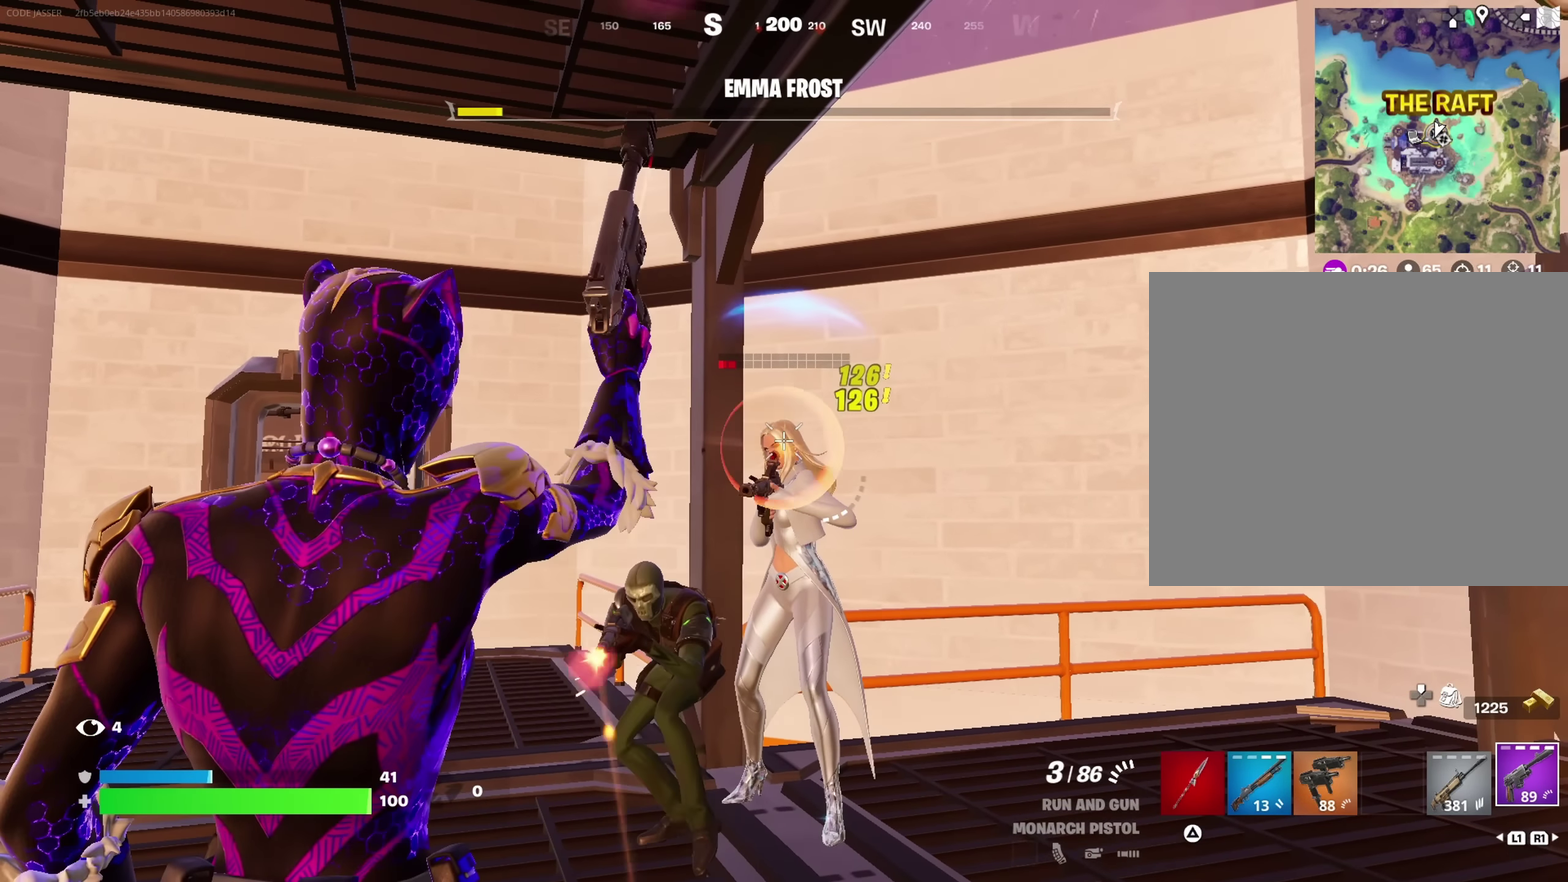
{"dt_ms": 650, "buttons": ["L2"], "left_stick": "right", "right_stick": "center", "button_events": [[17, "R2", "up"], [483, "R2", "down"], [550, "R2", "up"]]}
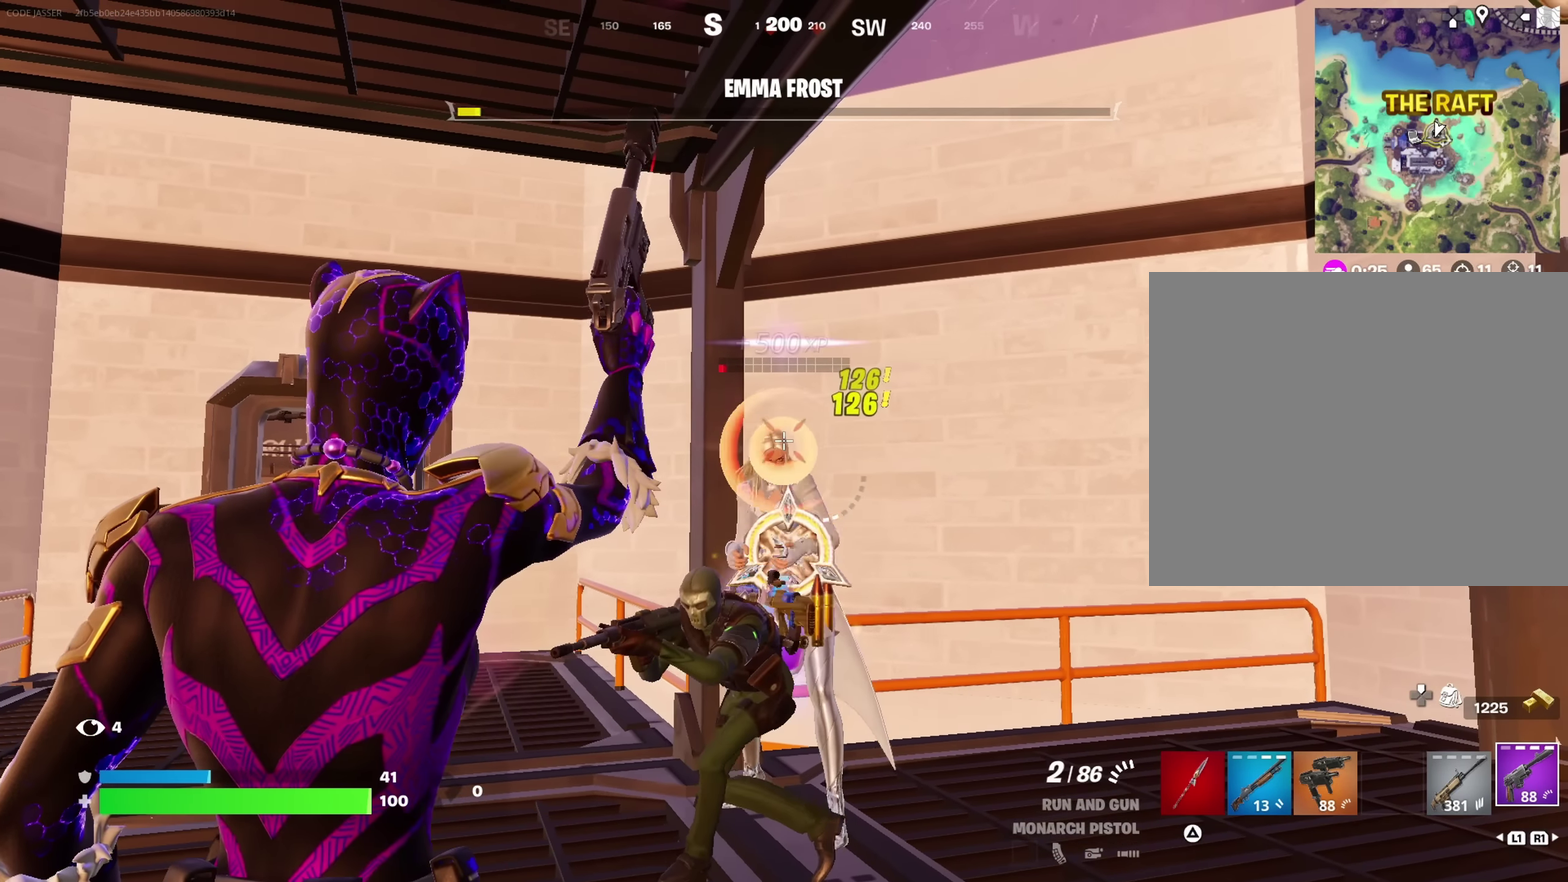
{"dt_ms": 350, "buttons": ["R1"], "left_stick": "right", "right_stick": "center", "button_events": [[17, "R2", "down"], [100, "R2", "up"], [183, "L2", "up"], [267, "R1", "down"]]}
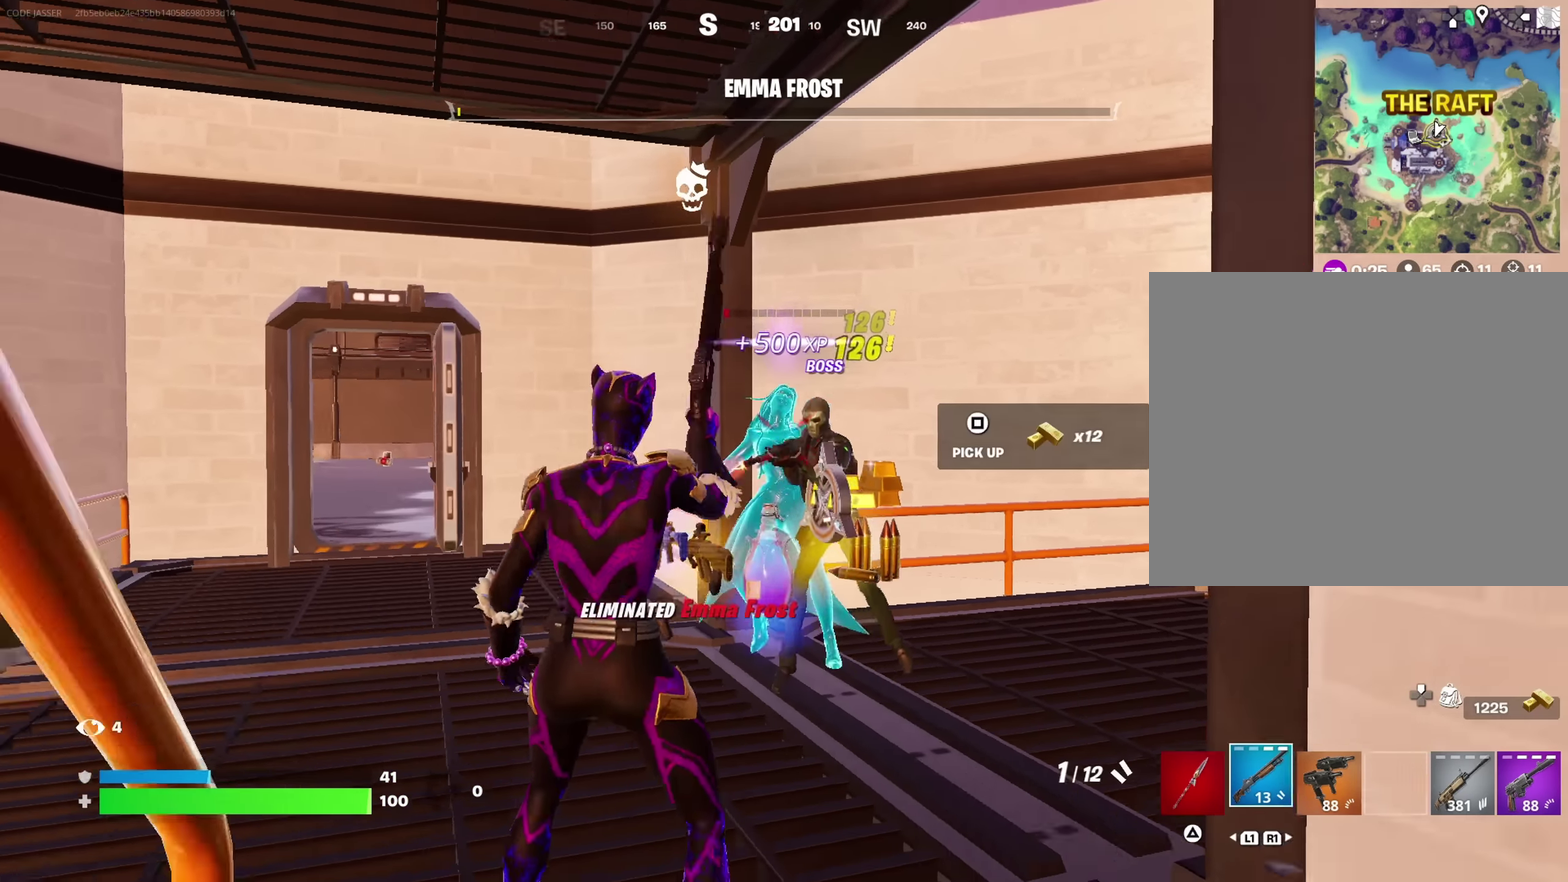
{"dt_ms": 350, "buttons": ["R2"], "left_stick": "left", "right_stick": "center", "button_events": [[33, "R1", "up"], [333, "R2", "down"]]}
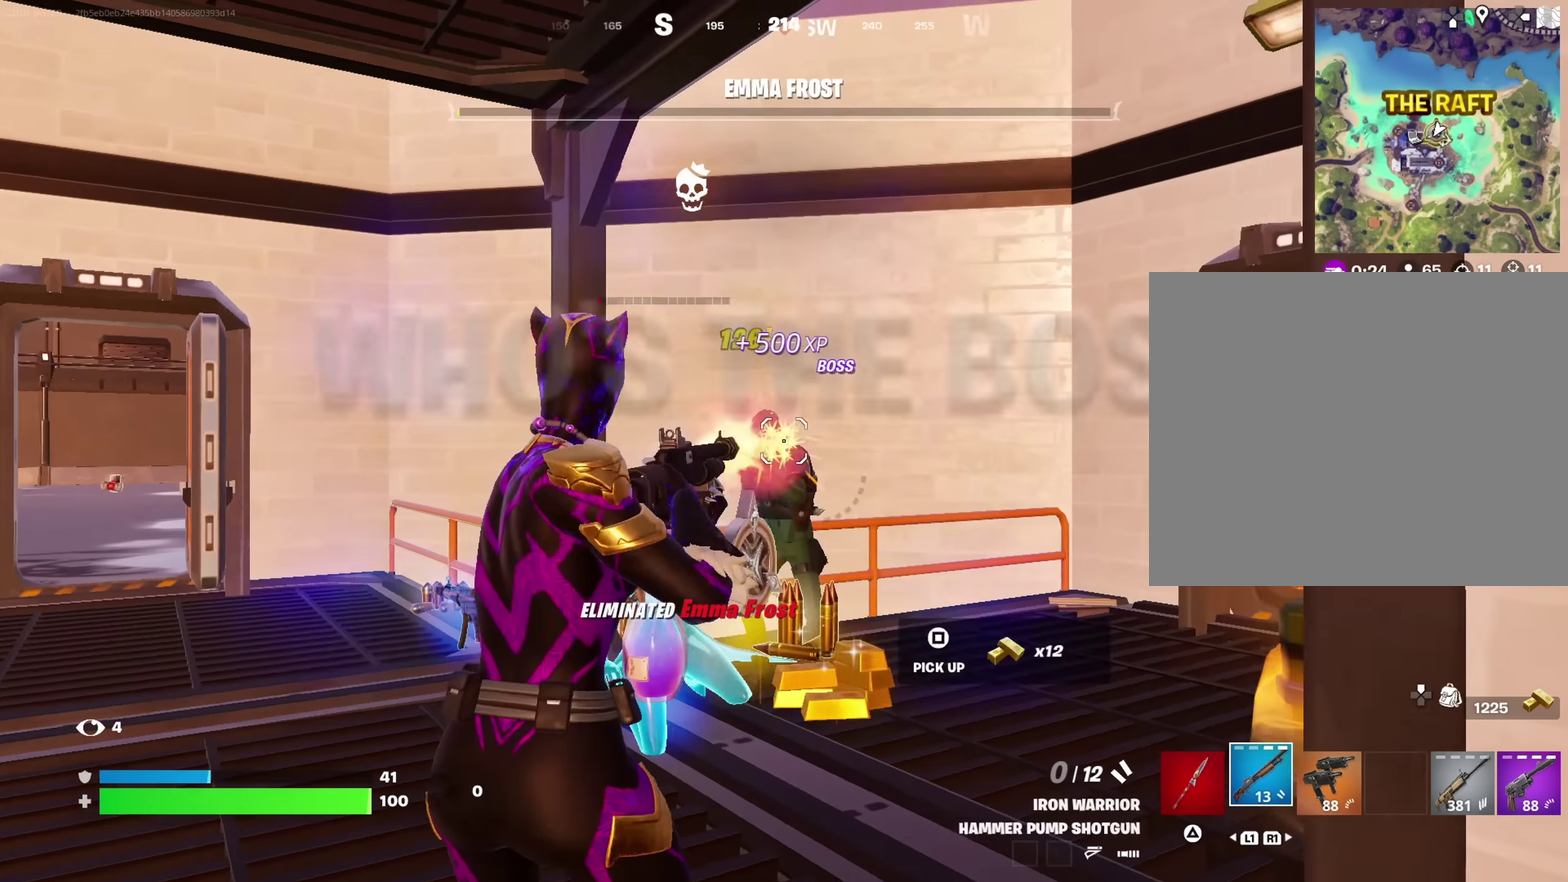
{"dt_ms": 700, "buttons": [], "left_stick": "right", "right_stick": "down-left", "button_events": [[33, "R2", "up"], [133, "R1", "down"], [250, "R1", "up"], [633, "L1", "down"], [700, "L1", "up"]]}
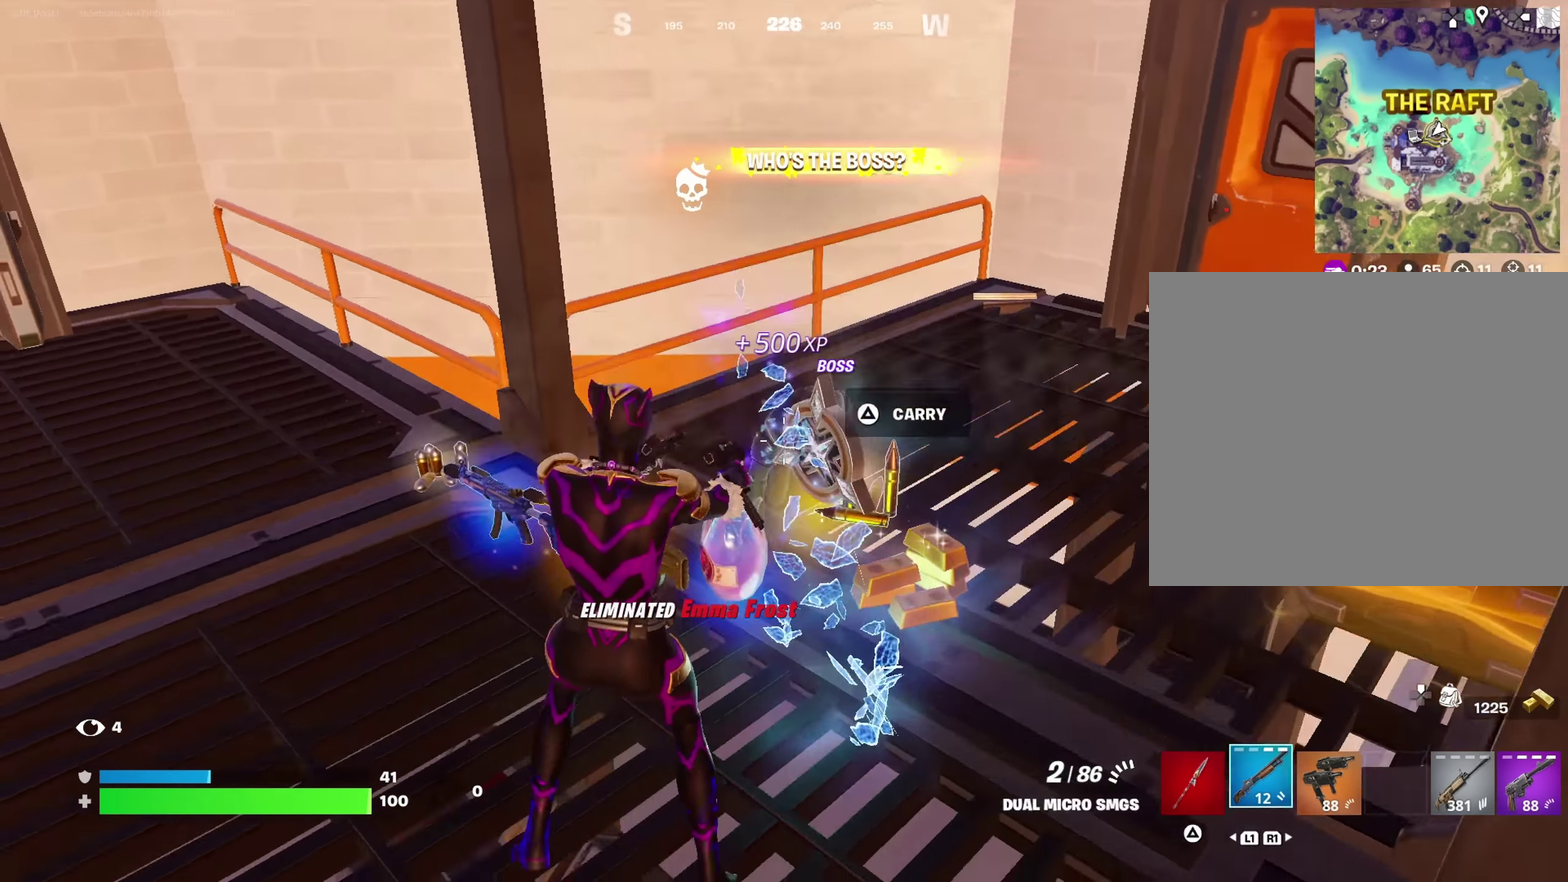
{"dt_ms": 700, "buttons": ["SQUARE"], "left_stick": "down-right", "right_stick": "center", "button_events": [[483, "TRIANGLE", "down"], [533, "TRIANGLE", "up"], [700, "SQUARE", "down"]]}
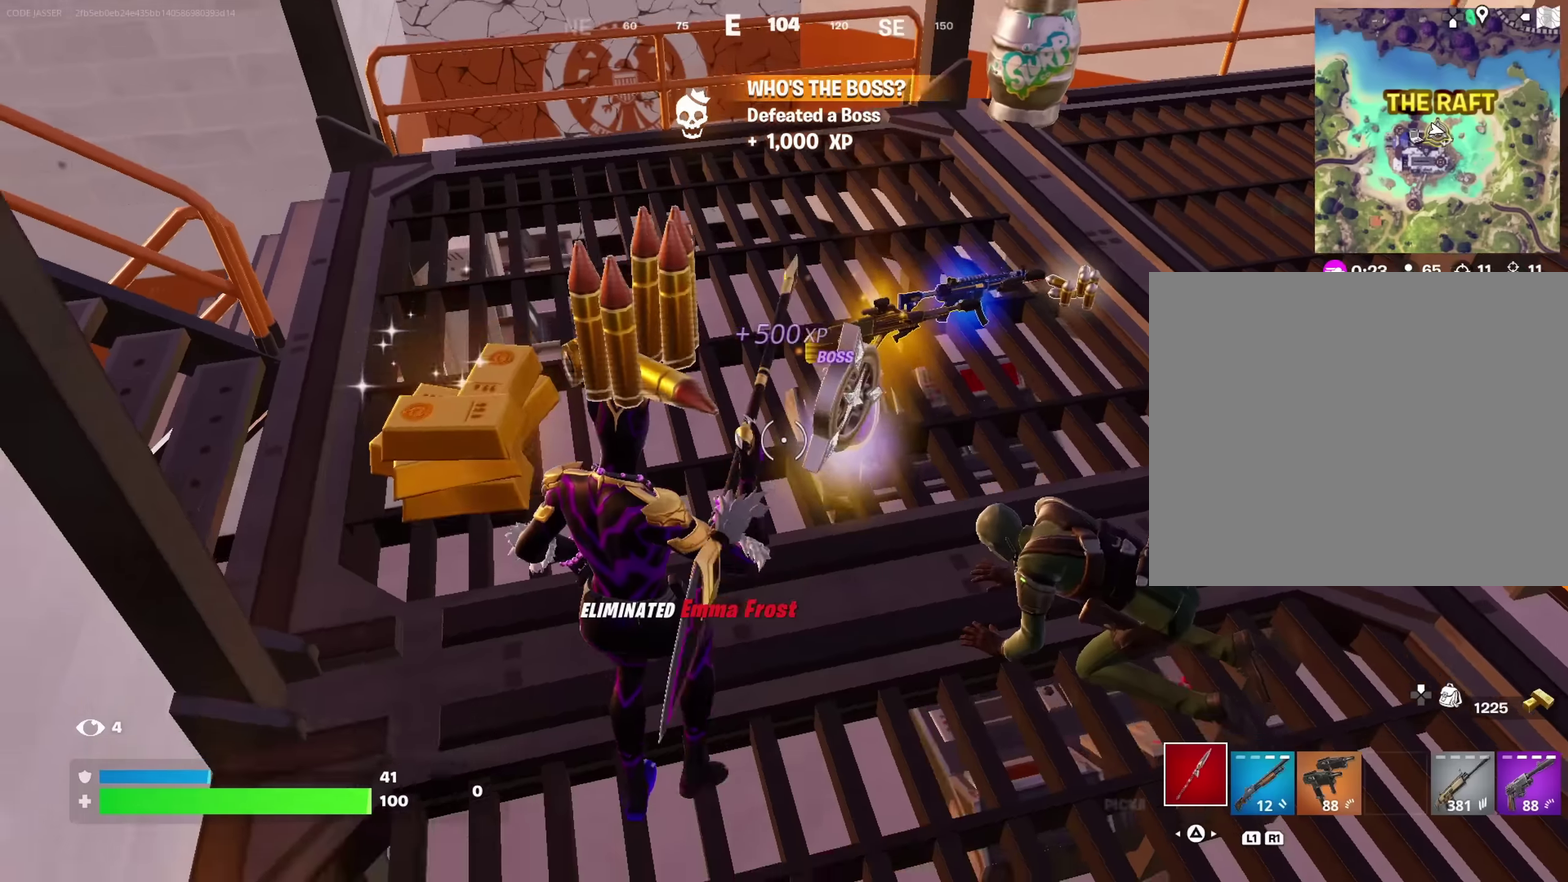
{"dt_ms": 250, "buttons": [], "left_stick": "down-right", "right_stick": "center", "button_events": [[100, "SQUARE", "up"]]}
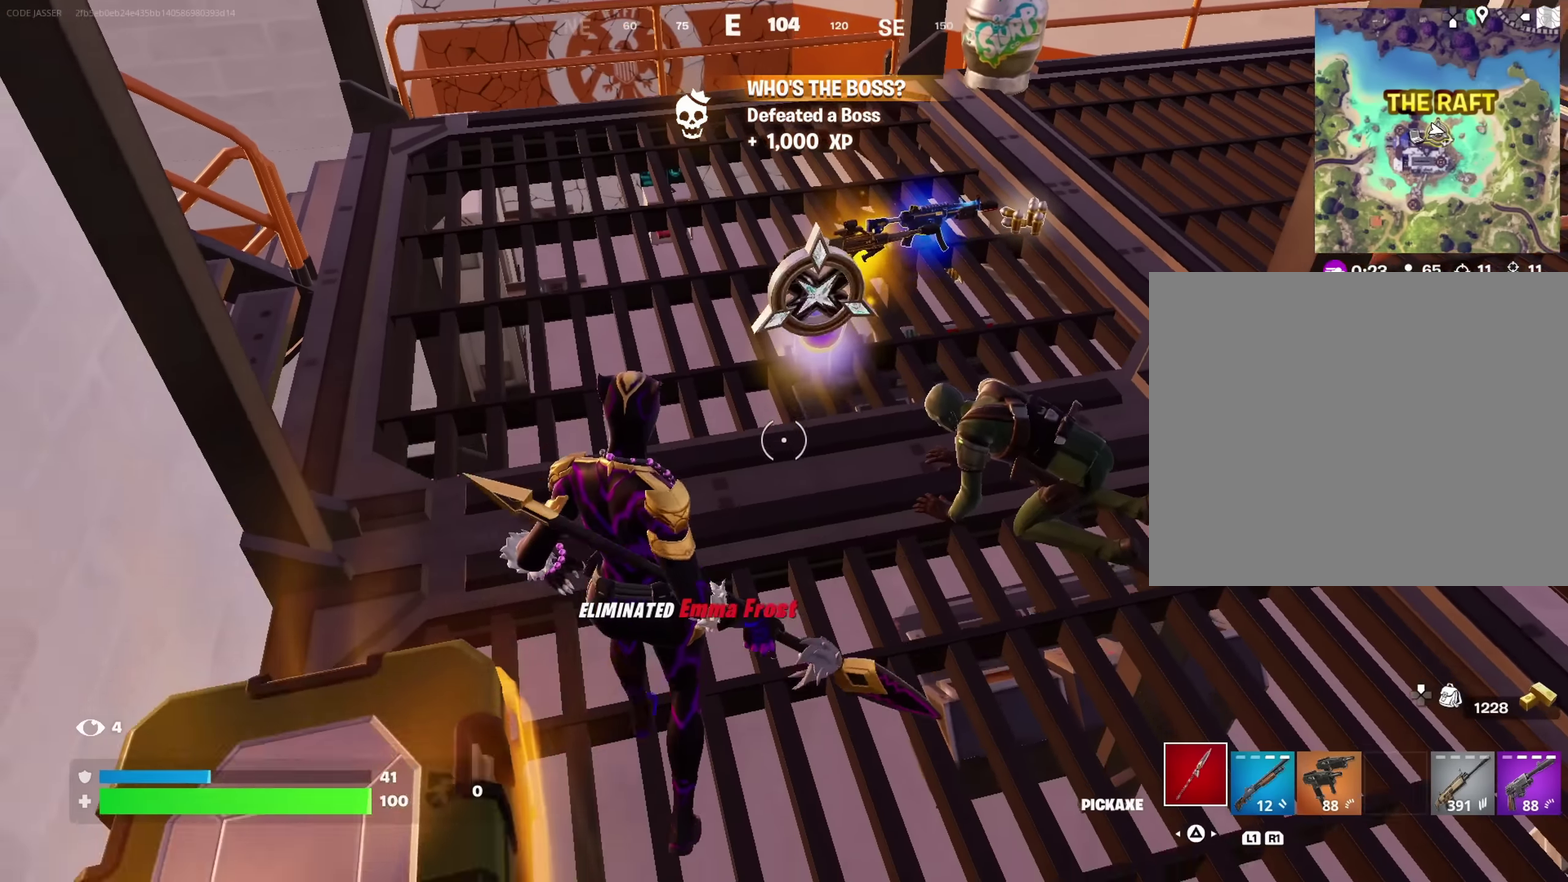
{"dt_ms": 450, "buttons": [], "left_stick": "right", "right_stick": "center", "button_events": [[117, "R1", "down"], [233, "R1", "up"]]}
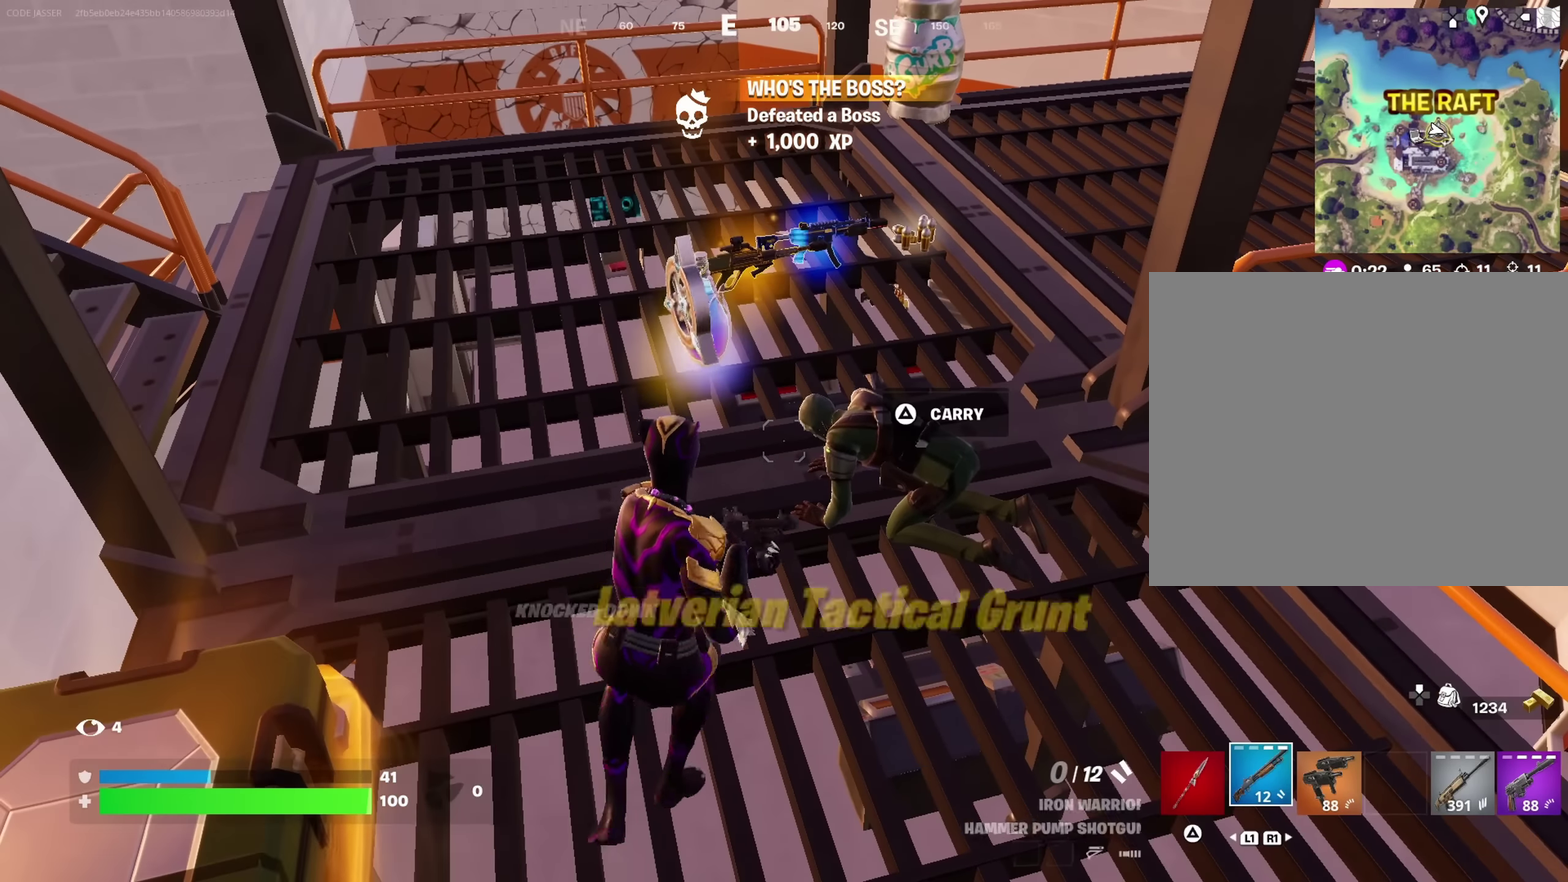
{"dt_ms": 550, "buttons": [], "left_stick": "center", "right_stick": "center", "button_events": []}
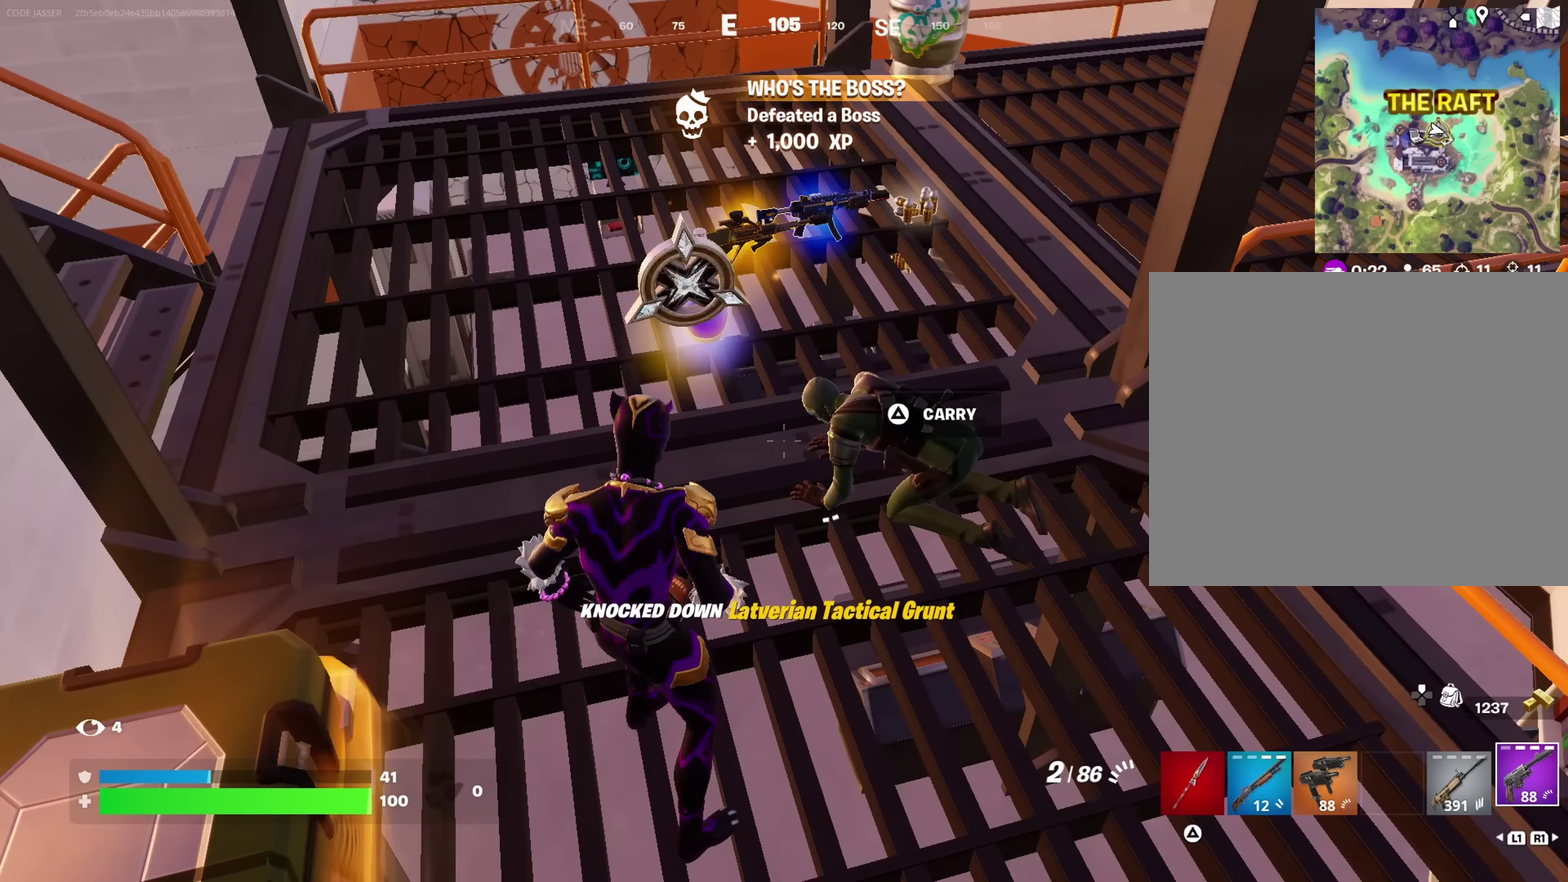
{"dt_ms": 350, "buttons": [], "left_stick": "right", "right_stick": "center", "button_events": []}
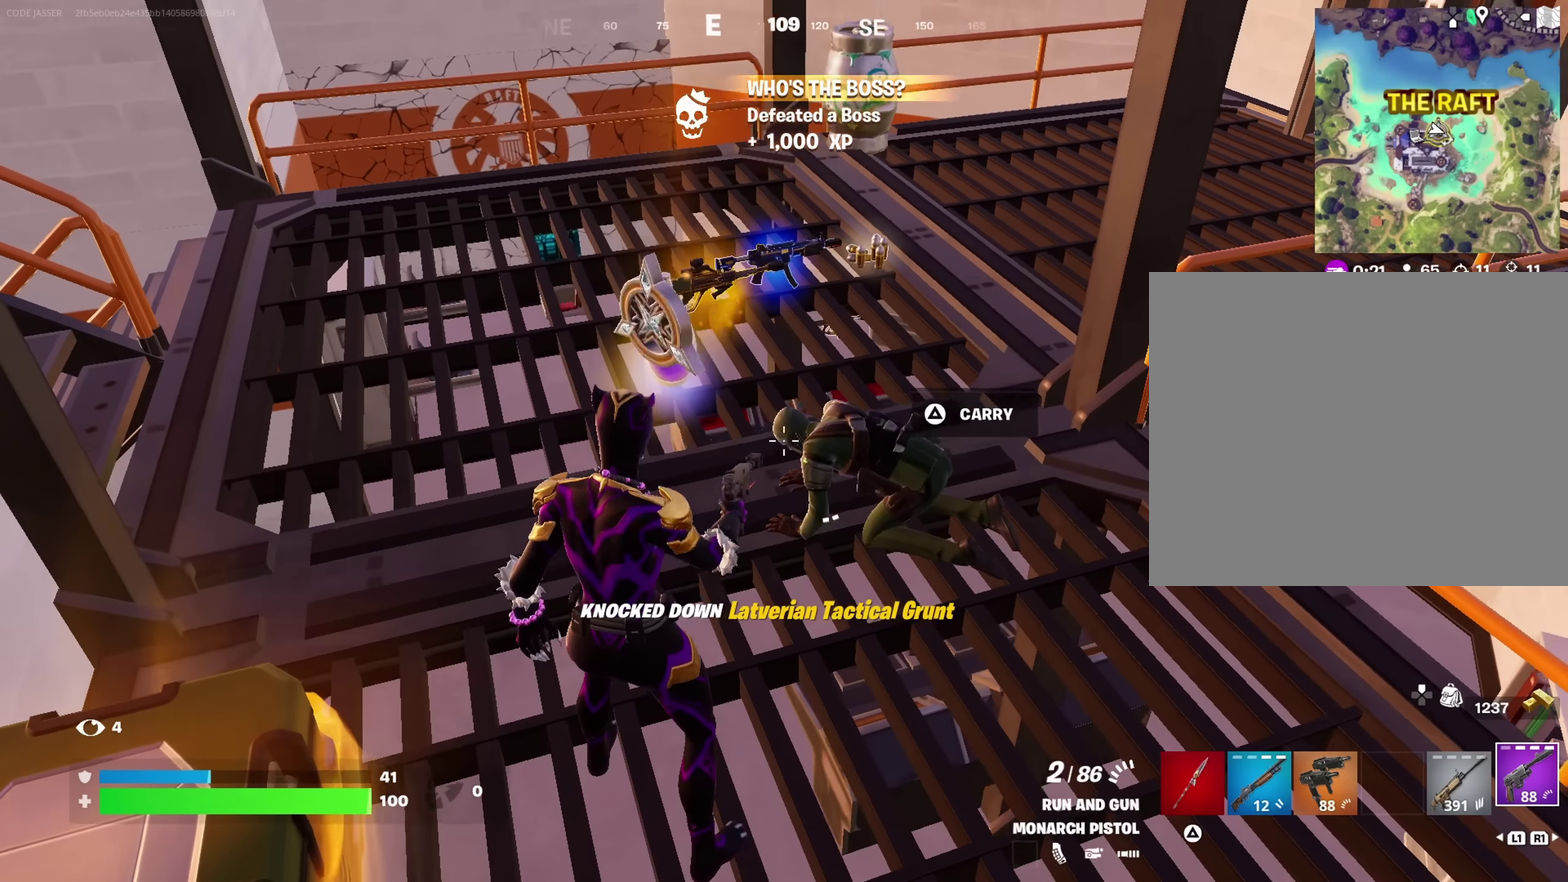
{"dt_ms": 700, "buttons": [], "left_stick": "right", "right_stick": "center", "button_events": [[17, "R2", "down"], [117, "R2", "up"]]}
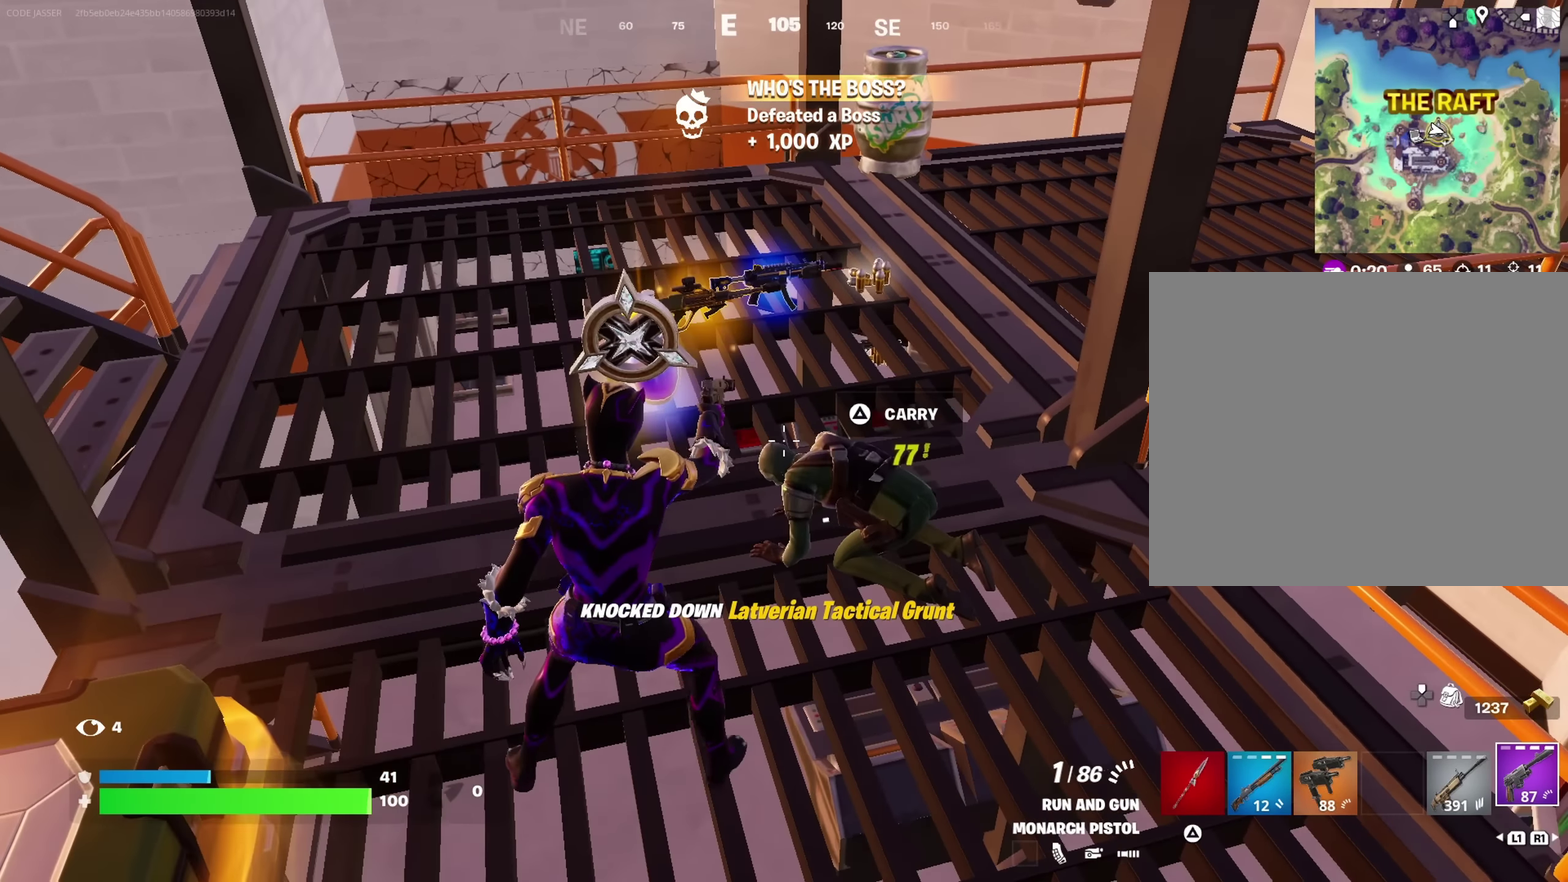
{"dt_ms": 700, "buttons": [], "left_stick": "up-right", "right_stick": "center", "button_events": [[233, "R2", "down"], [283, "R2", "up"]]}
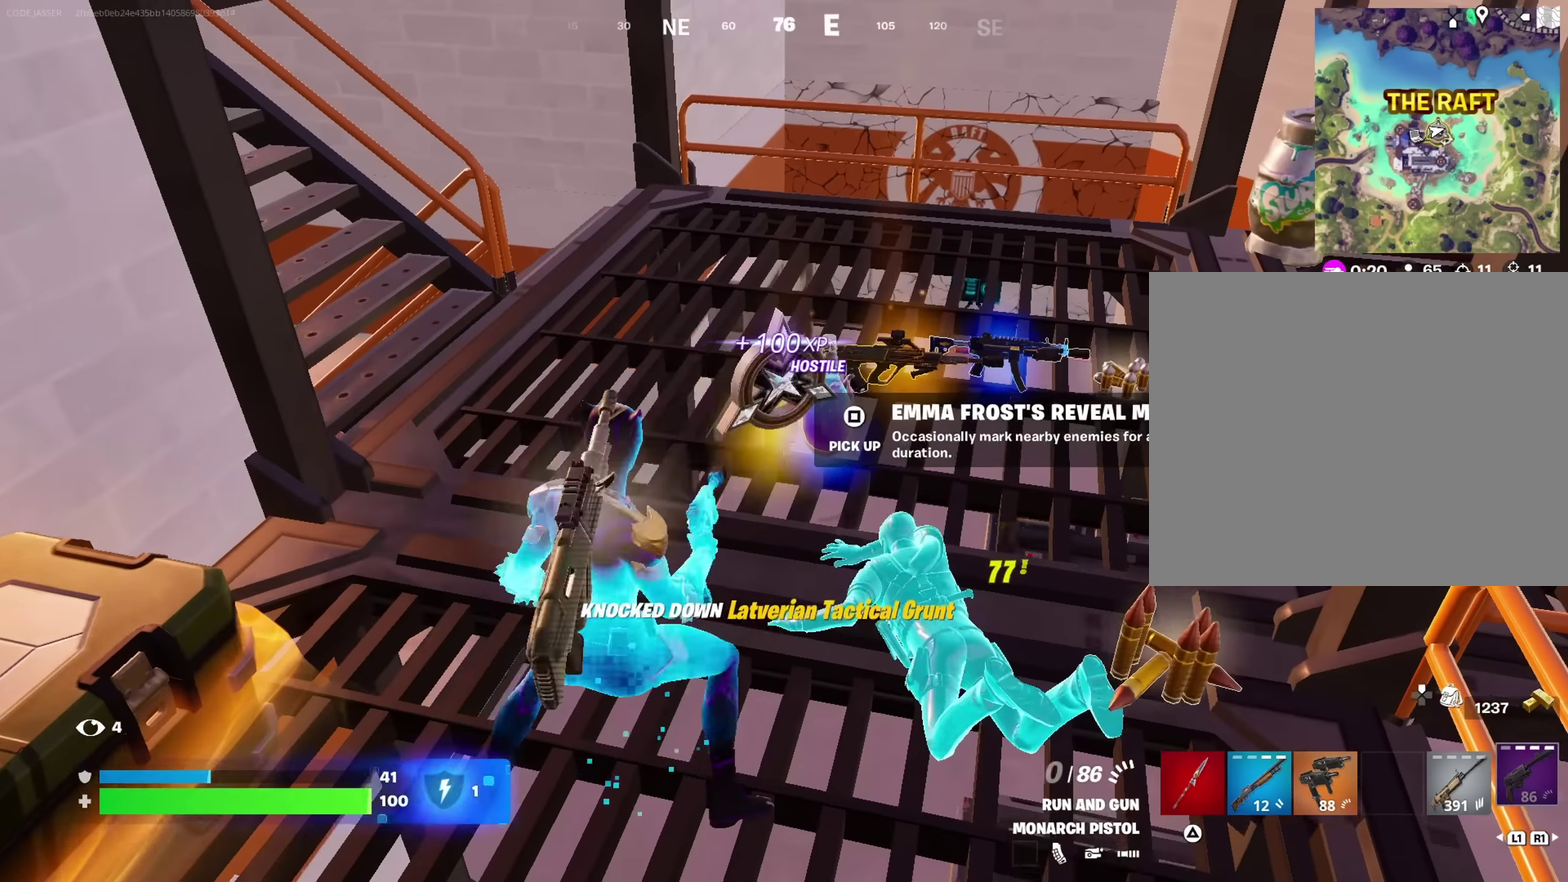
{"dt_ms": 250, "buttons": [], "left_stick": "up-right", "right_stick": "center", "button_events": []}
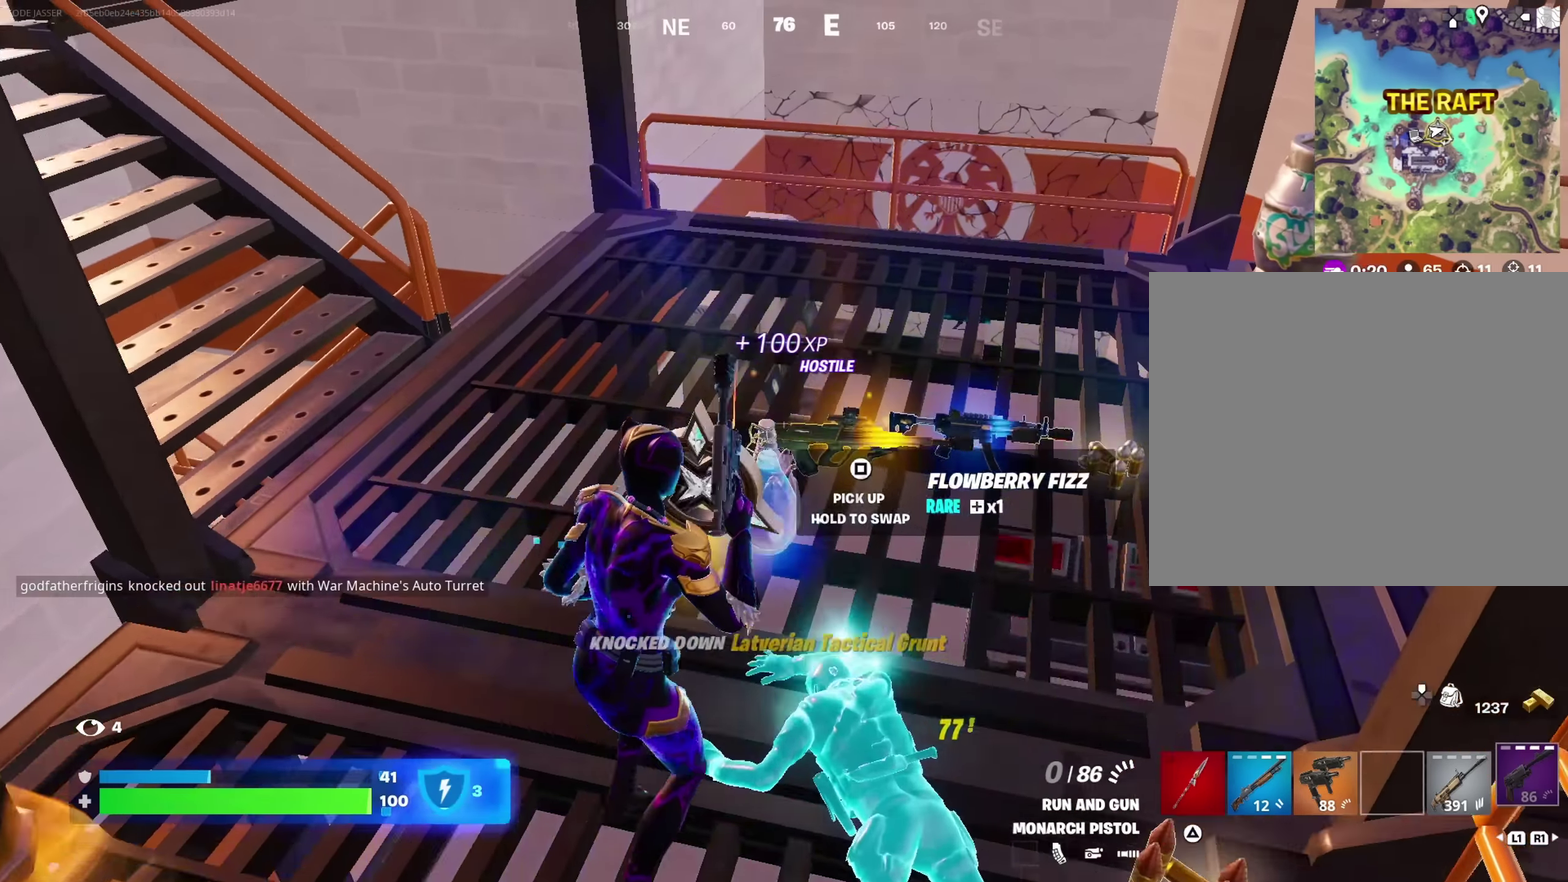
{"dt_ms": 450, "buttons": [], "left_stick": "down", "right_stick": "center", "button_events": [[100, "R1", "down"], [167, "R1", "up"], [217, "R1", "down"], [333, "R1", "up"]]}
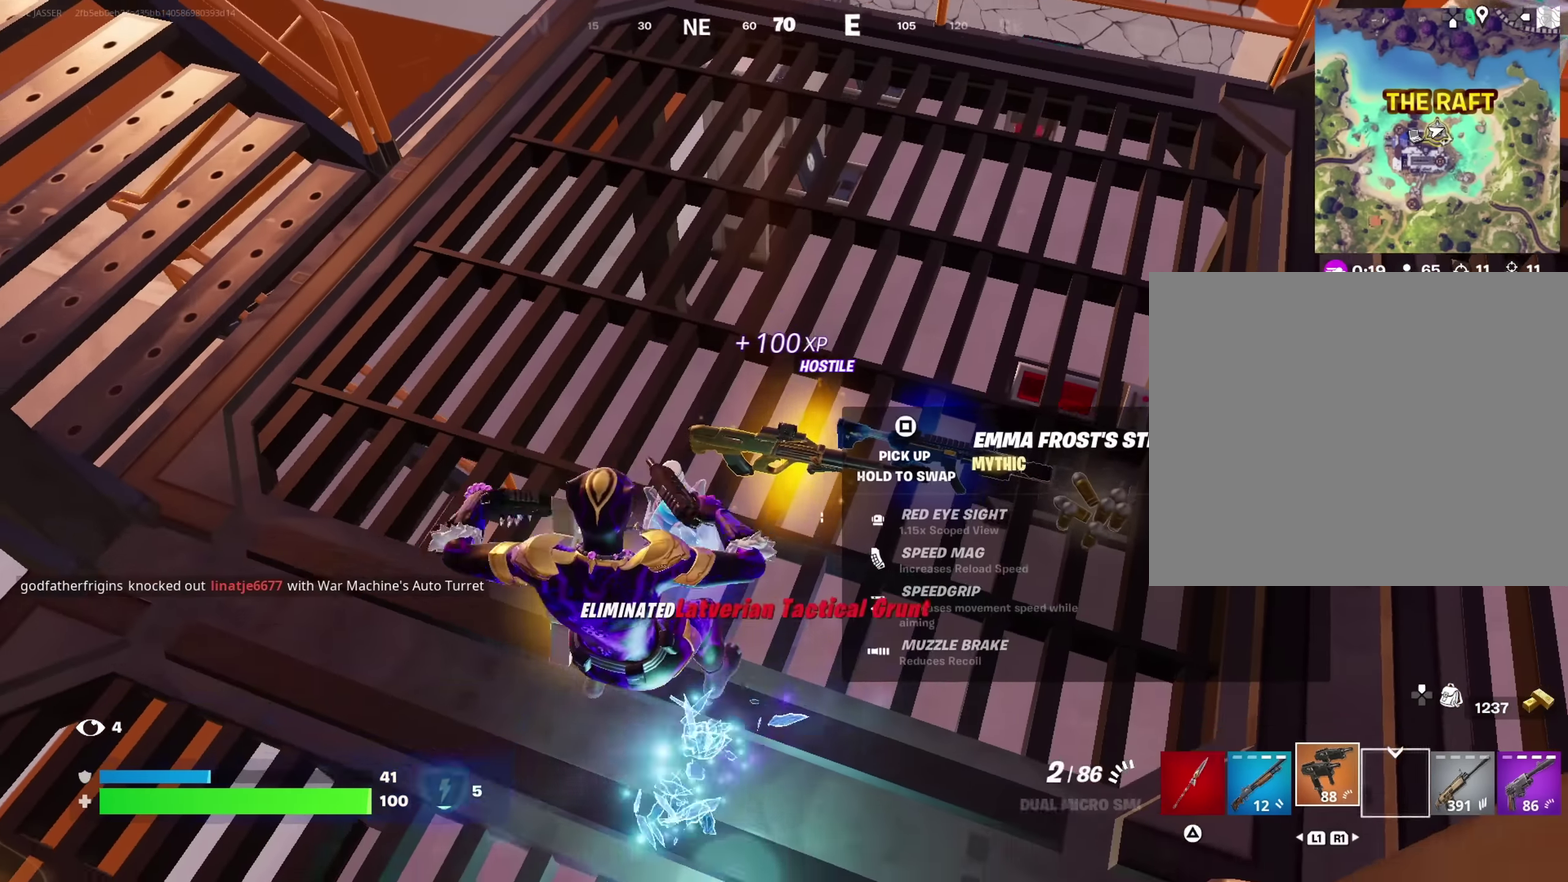
{"dt_ms": 800, "buttons": [], "left_stick": "center", "right_stick": "center", "button_events": [[17, "SQUARE", "down"], [100, "SQUARE", "up"], [217, "TRIANGLE", "down"], [267, "TRIANGLE", "up"], [533, "SQUARE", "down"], [633, "SQUARE", "up"]]}
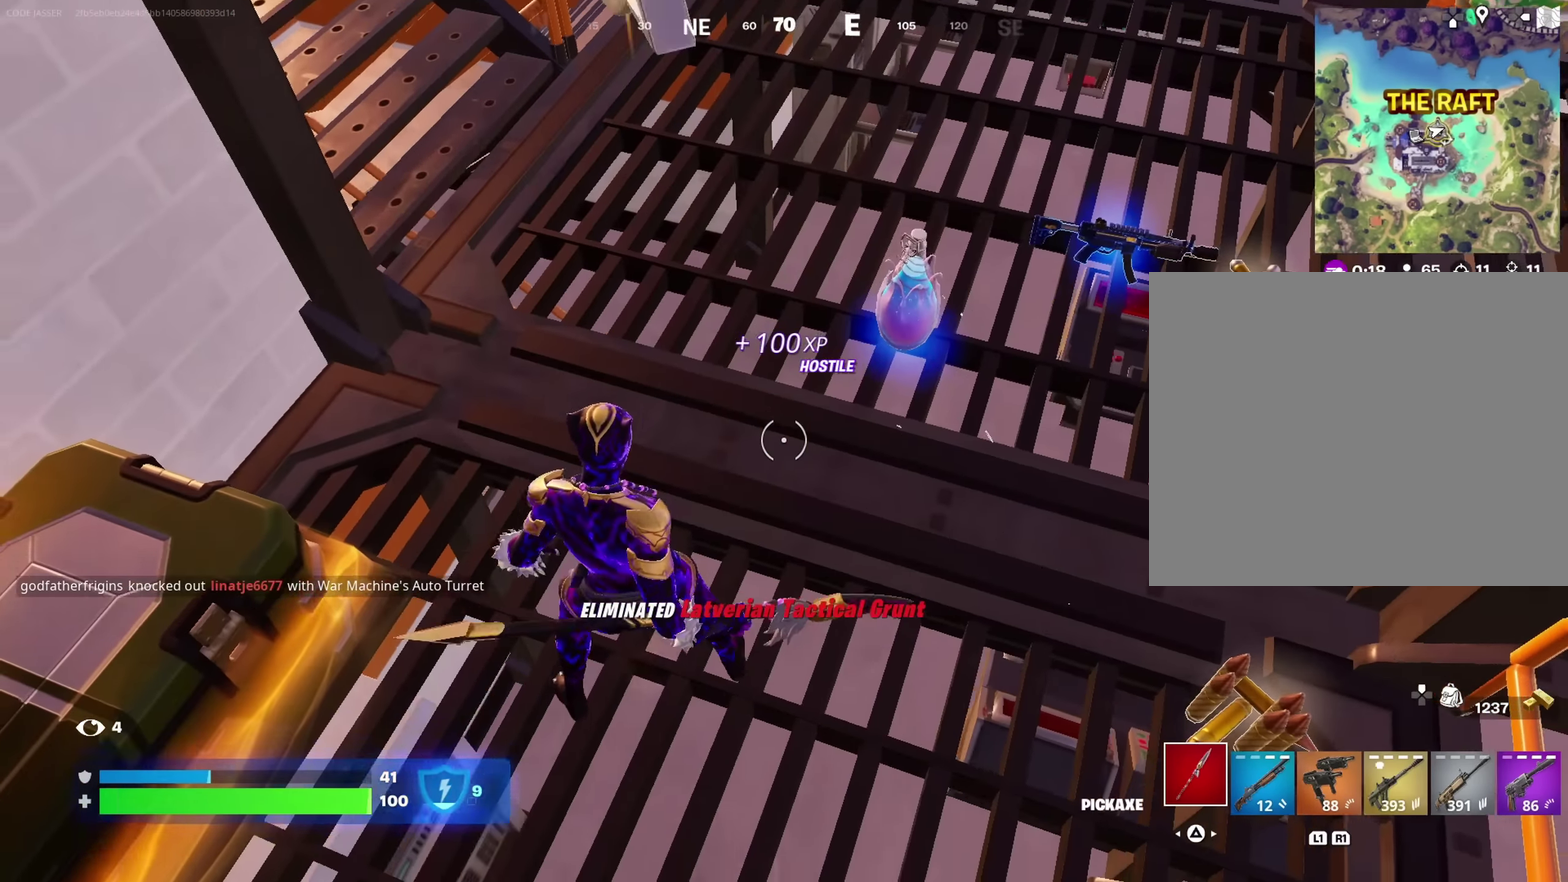
{"dt_ms": 250, "buttons": [], "left_stick": "up-right", "right_stick": "center", "button_events": []}
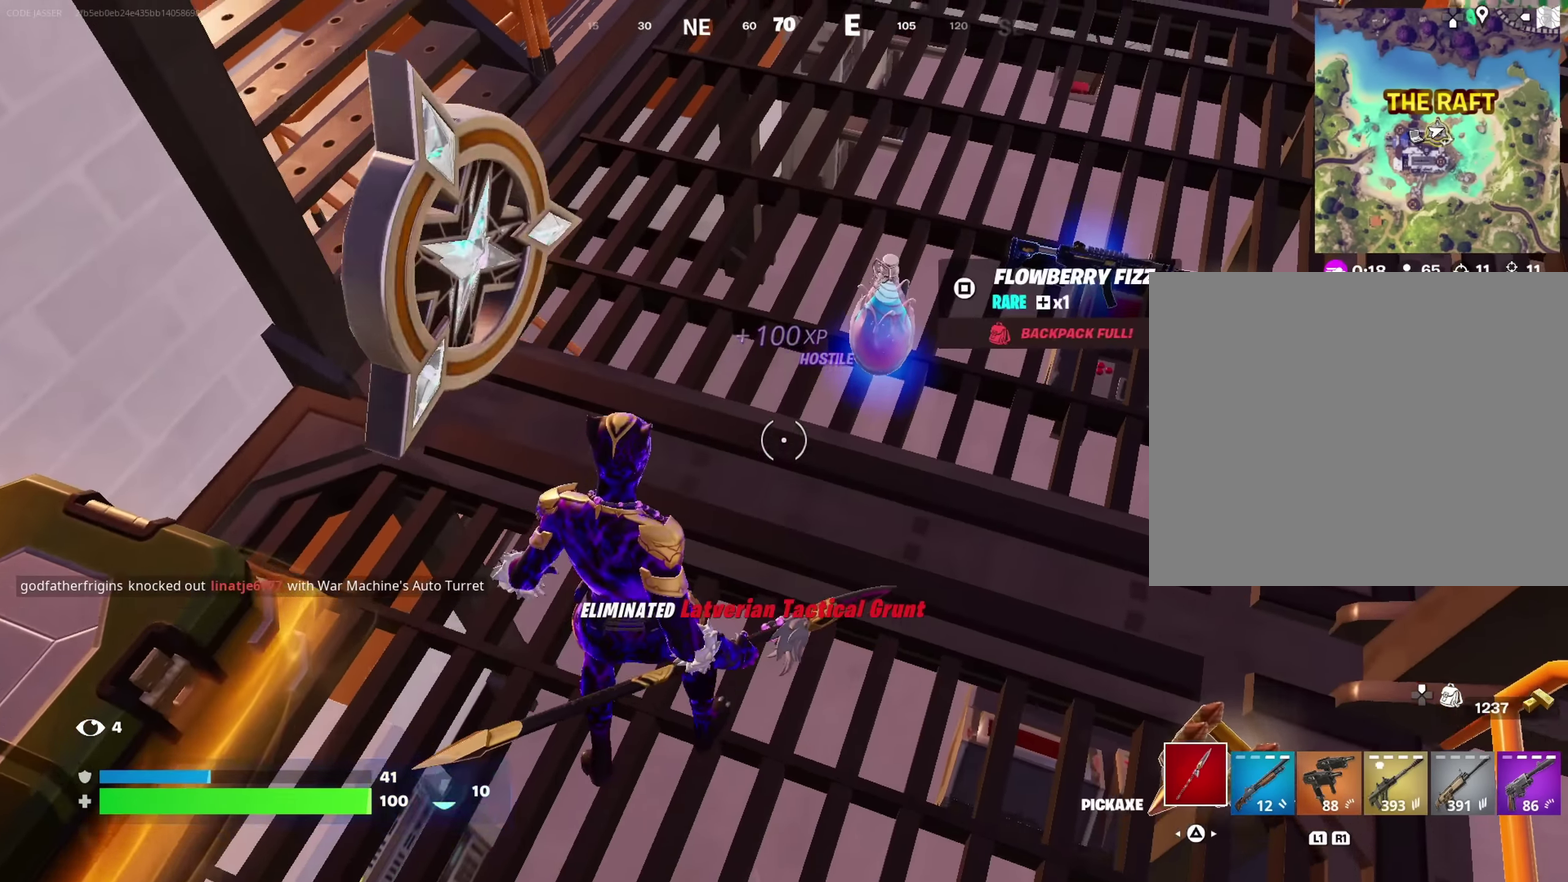
{"dt_ms": 450, "buttons": [], "left_stick": "left", "right_stick": "right", "button_events": [[17, "R1", "down"], [133, "R1", "up"], [300, "R1", "down"], [383, "R1", "up"]]}
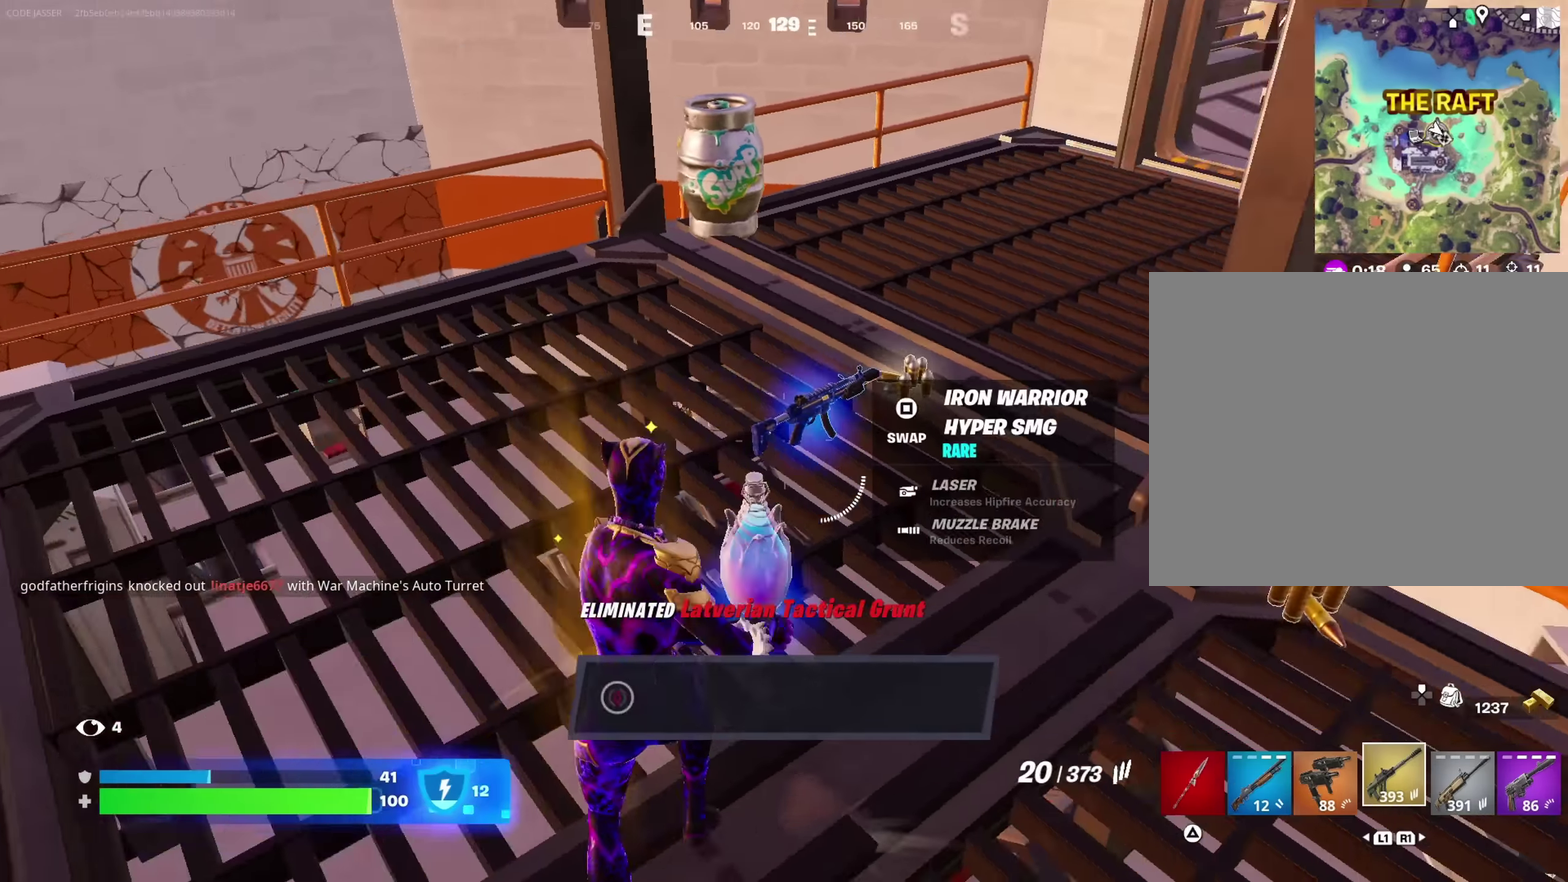
{"dt_ms": 700, "buttons": [], "left_stick": "right", "right_stick": "center"}
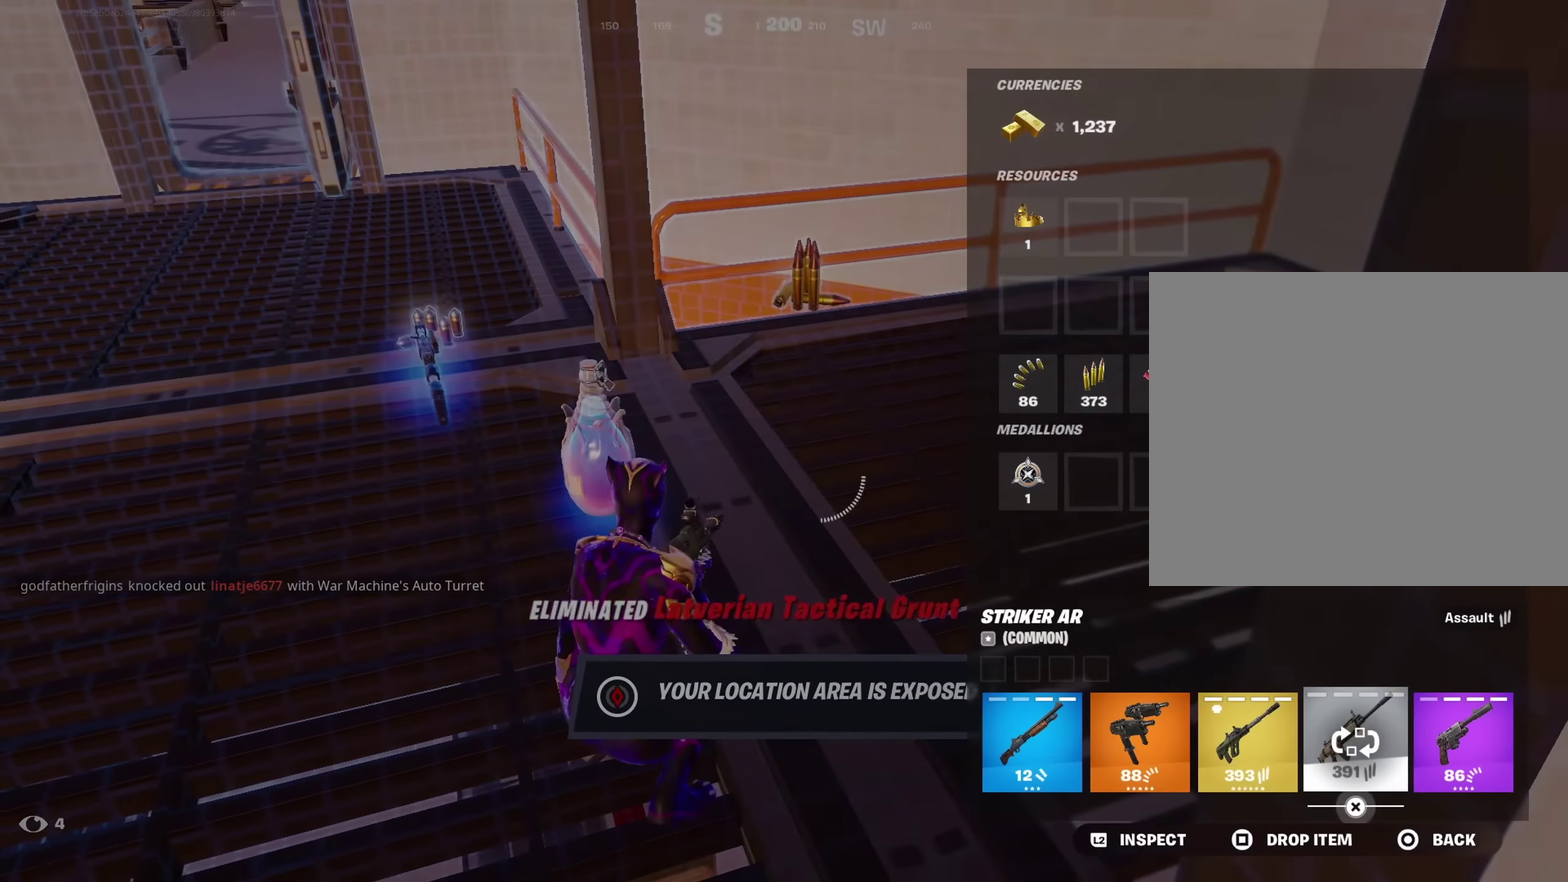
{"dt_ms": 350, "buttons": [], "left_stick": "right", "right_stick": "center", "button_events": [[167, "DPAD_LEFT", "down"], [233, "CROSS", "down"], [267, "DPAD_LEFT", "up"], [333, "CROSS", "up"]]}
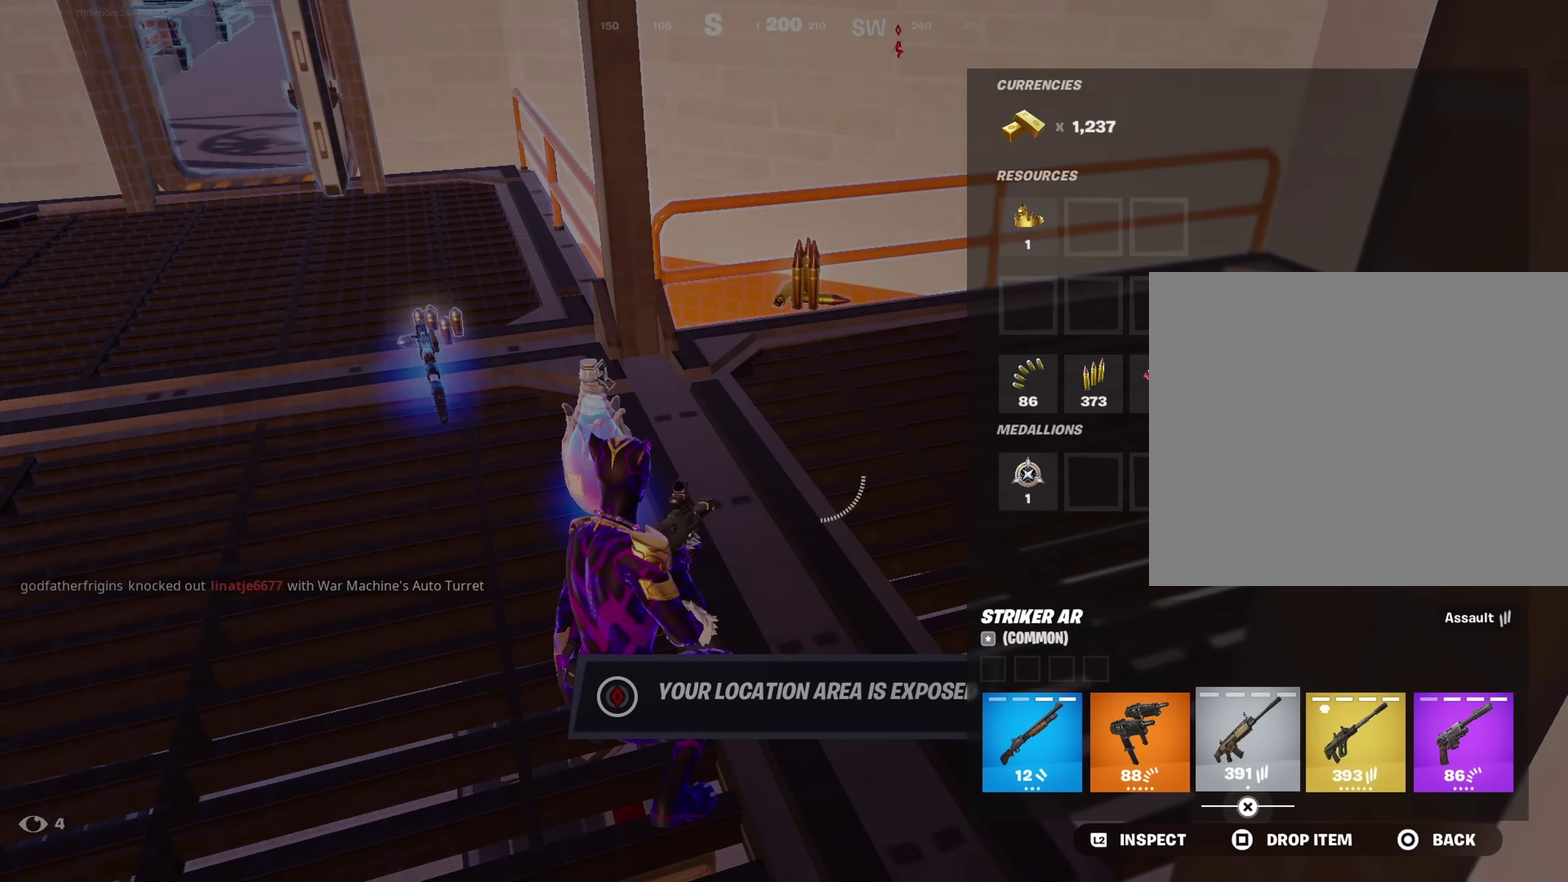
{"dt_ms": 550, "buttons": ["CIRCLE"], "left_stick": "right", "right_stick": "center"}